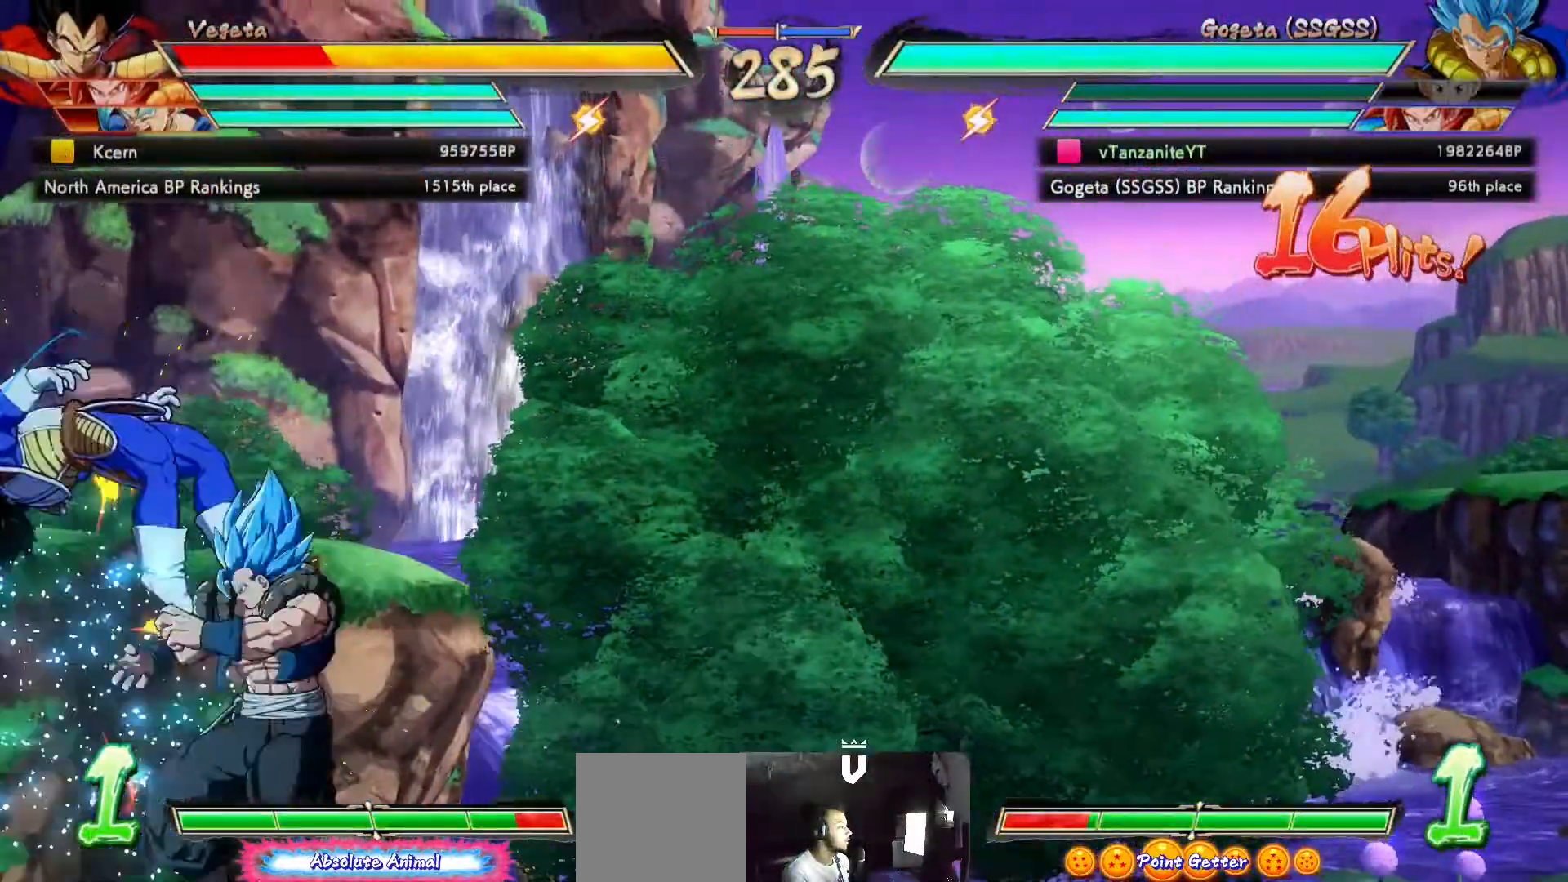
Gameplay with a controller (Xbox layout); each line is a JSON object with the inputs held at the frame after it. "events" lists button and stick changes between this image and that frame as [ms after this image, input, new state], when the widget could be followed in between.
{"buttons": ["DPAD_DOWN"], "left_stick": "center", "right_stick": "center", "events": [[33, "A", "up"], [117, "A", "down"], [183, "A", "up"], [283, "A", "down"], [350, "A", "up"], [417, "A", "down"], [500, "A", "up"]]}
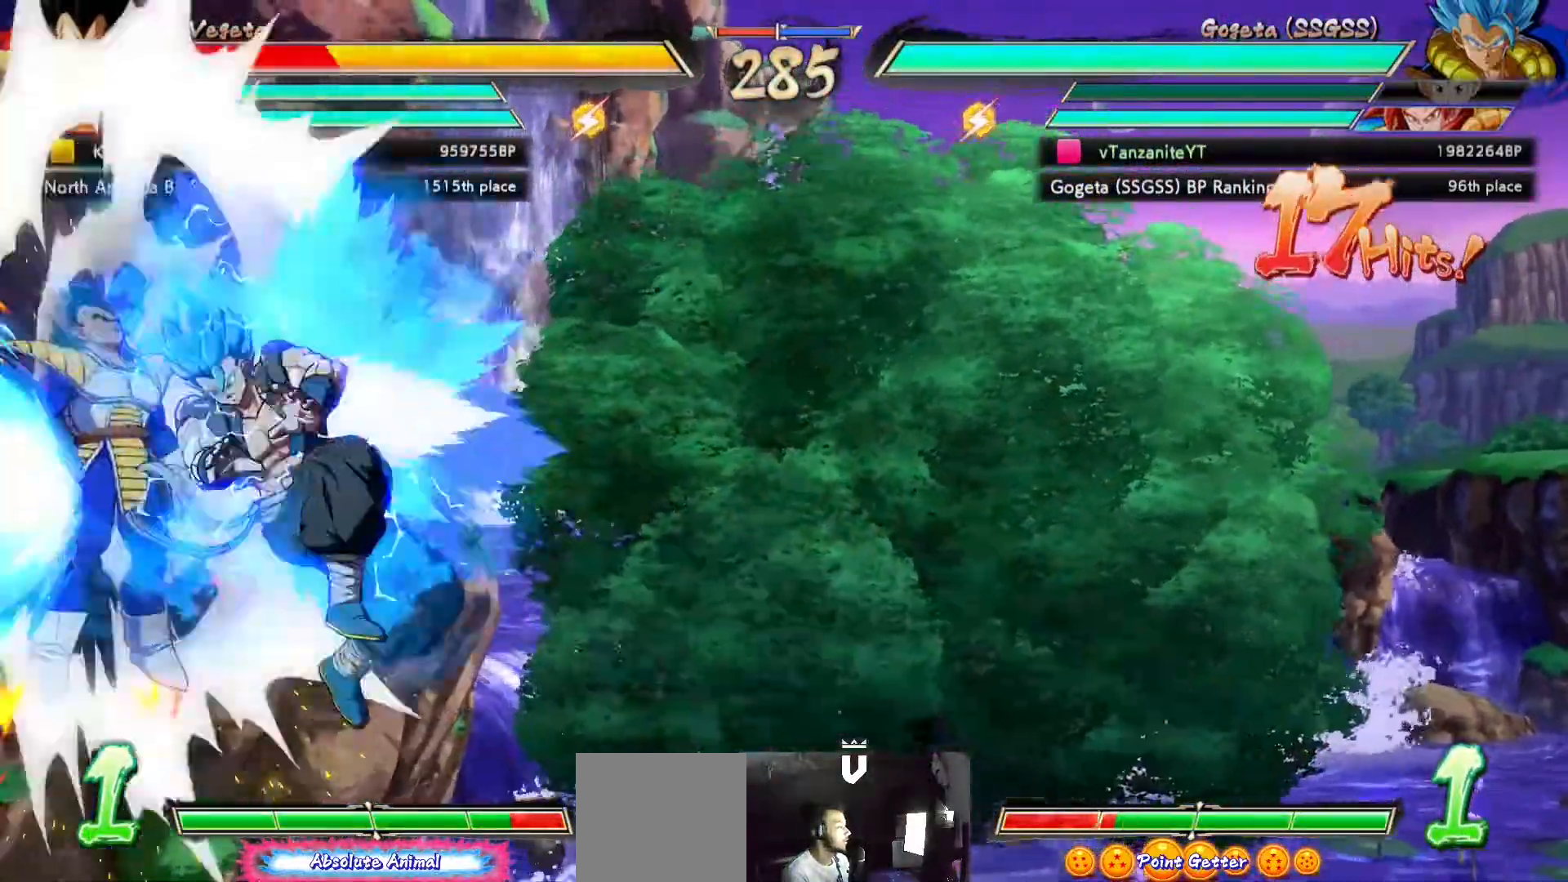
{"buttons": [], "left_stick": "center", "right_stick": "center", "events": [[50, "DPAD_DOWN", "up"], [183, "R2", "down"], [250, "R2", "up"]]}
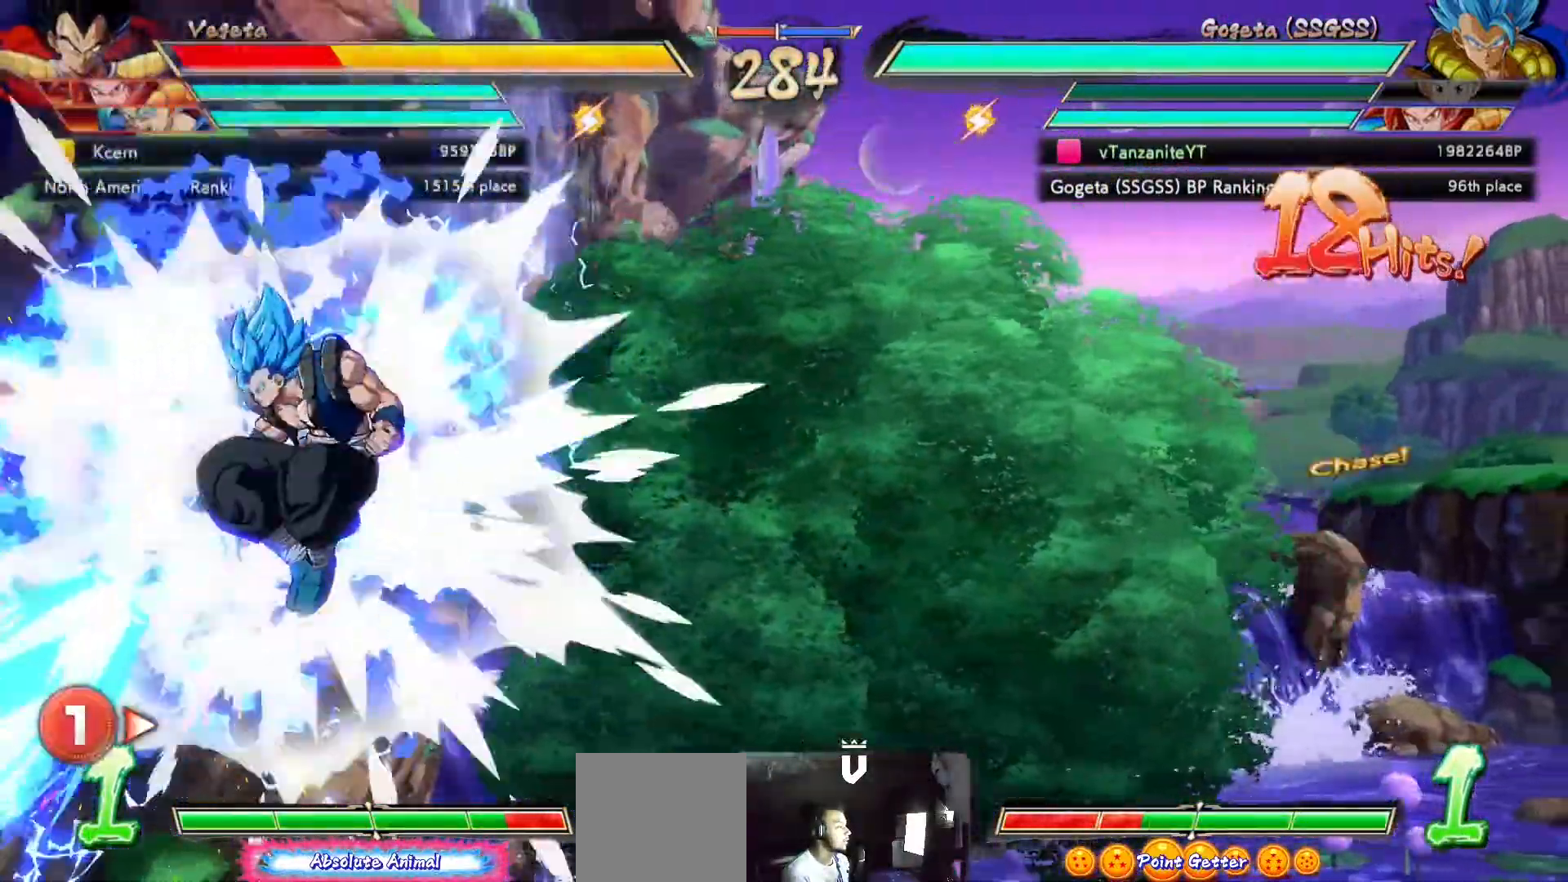
{"buttons": ["X"], "left_stick": "center", "right_stick": "center", "events": [[433, "X", "down"]]}
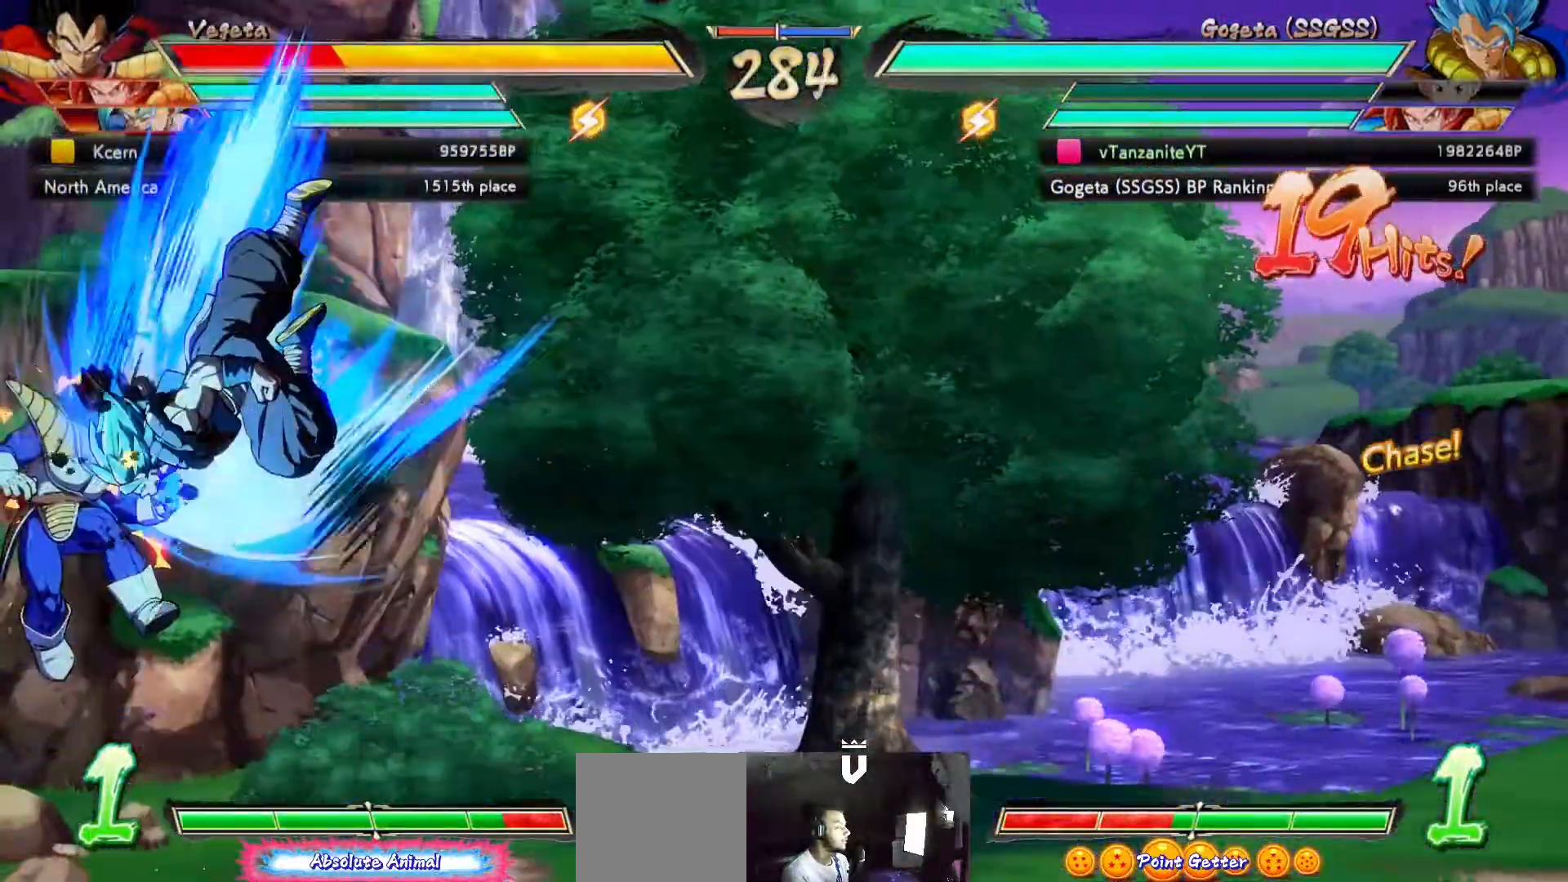
{"buttons": [], "left_stick": "center", "right_stick": "center", "events": [[50, "X", "up"], [233, "X", "down"], [317, "X", "up"]]}
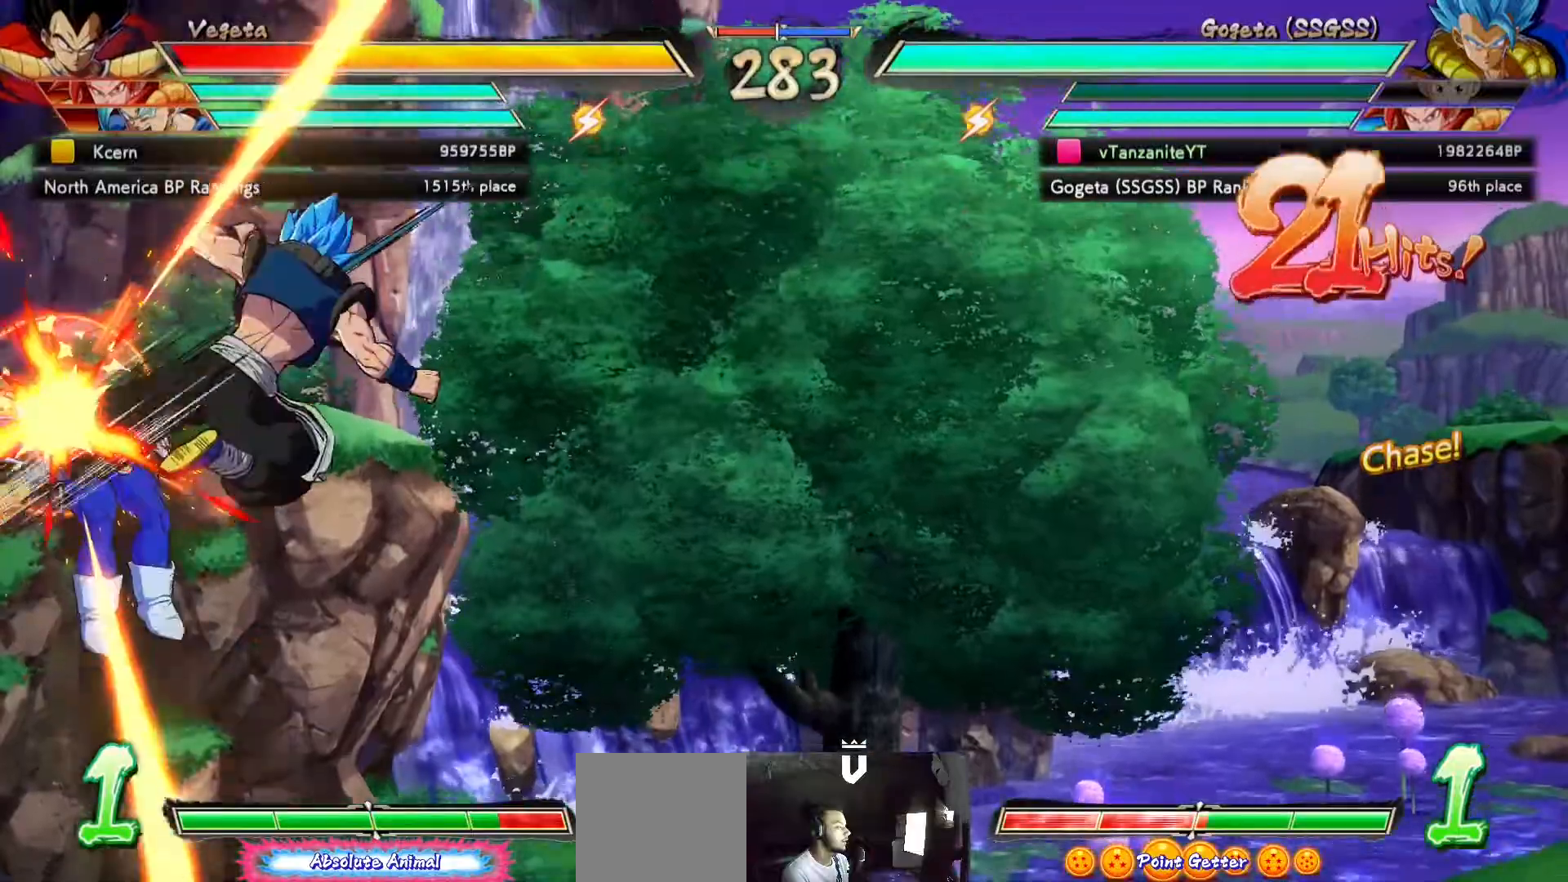
{"buttons": [], "left_stick": "center", "right_stick": "center", "events": [[283, "DPAD_LEFT", "down"], [300, "DPAD_UP", "down"], [367, "X", "down"], [400, "DPAD_UP", "up"], [417, "DPAD_LEFT", "up"], [450, "X", "up"]]}
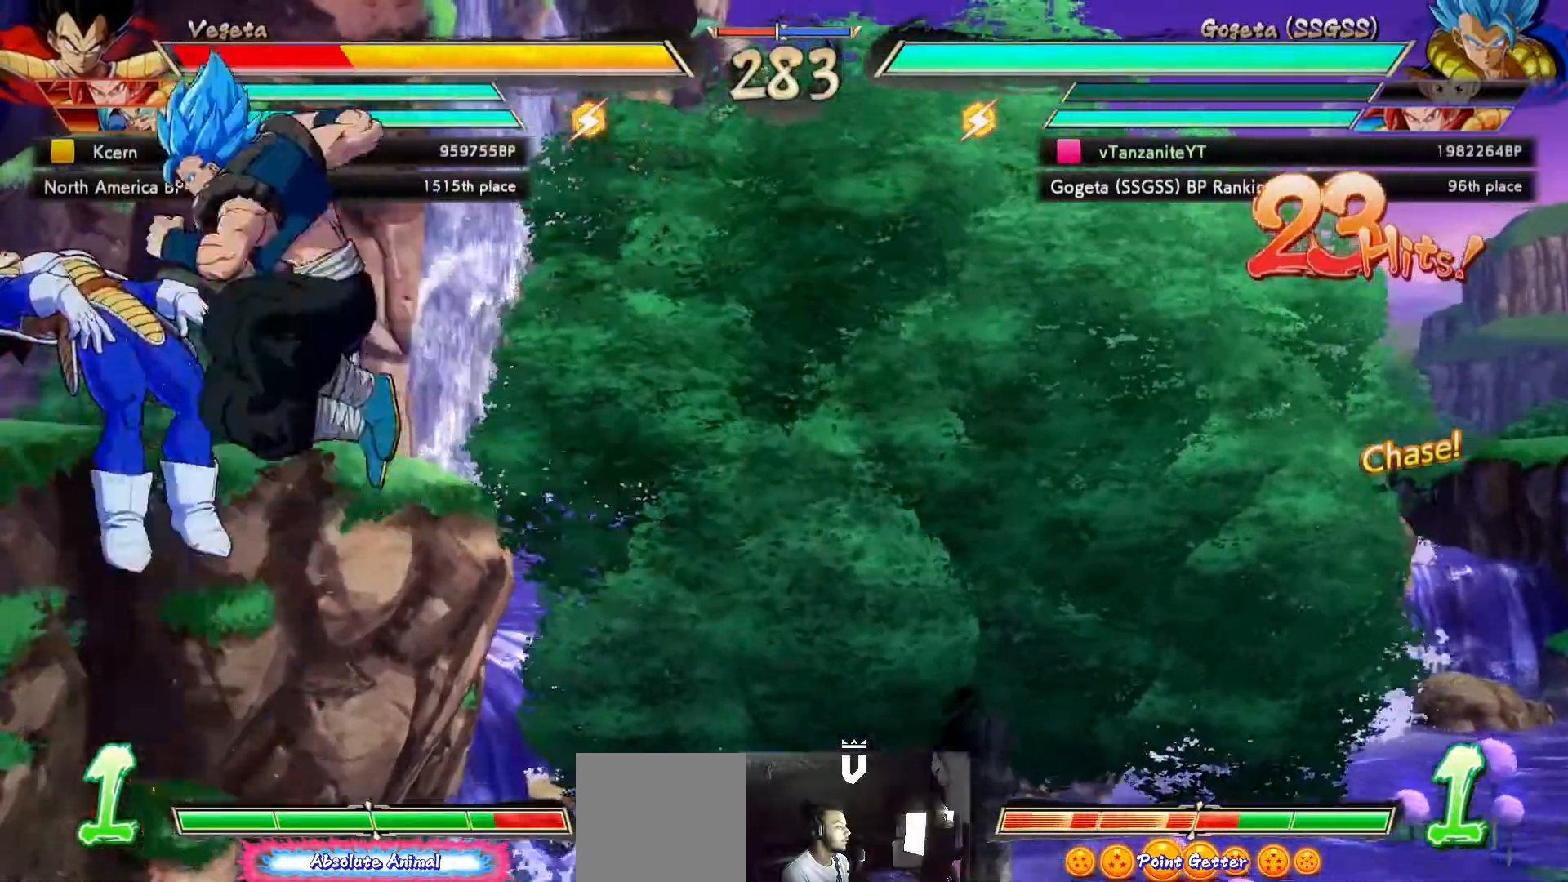
{"buttons": [], "left_stick": "center", "right_stick": "center", "events": [[83, "X", "down"], [150, "X", "up"]]}
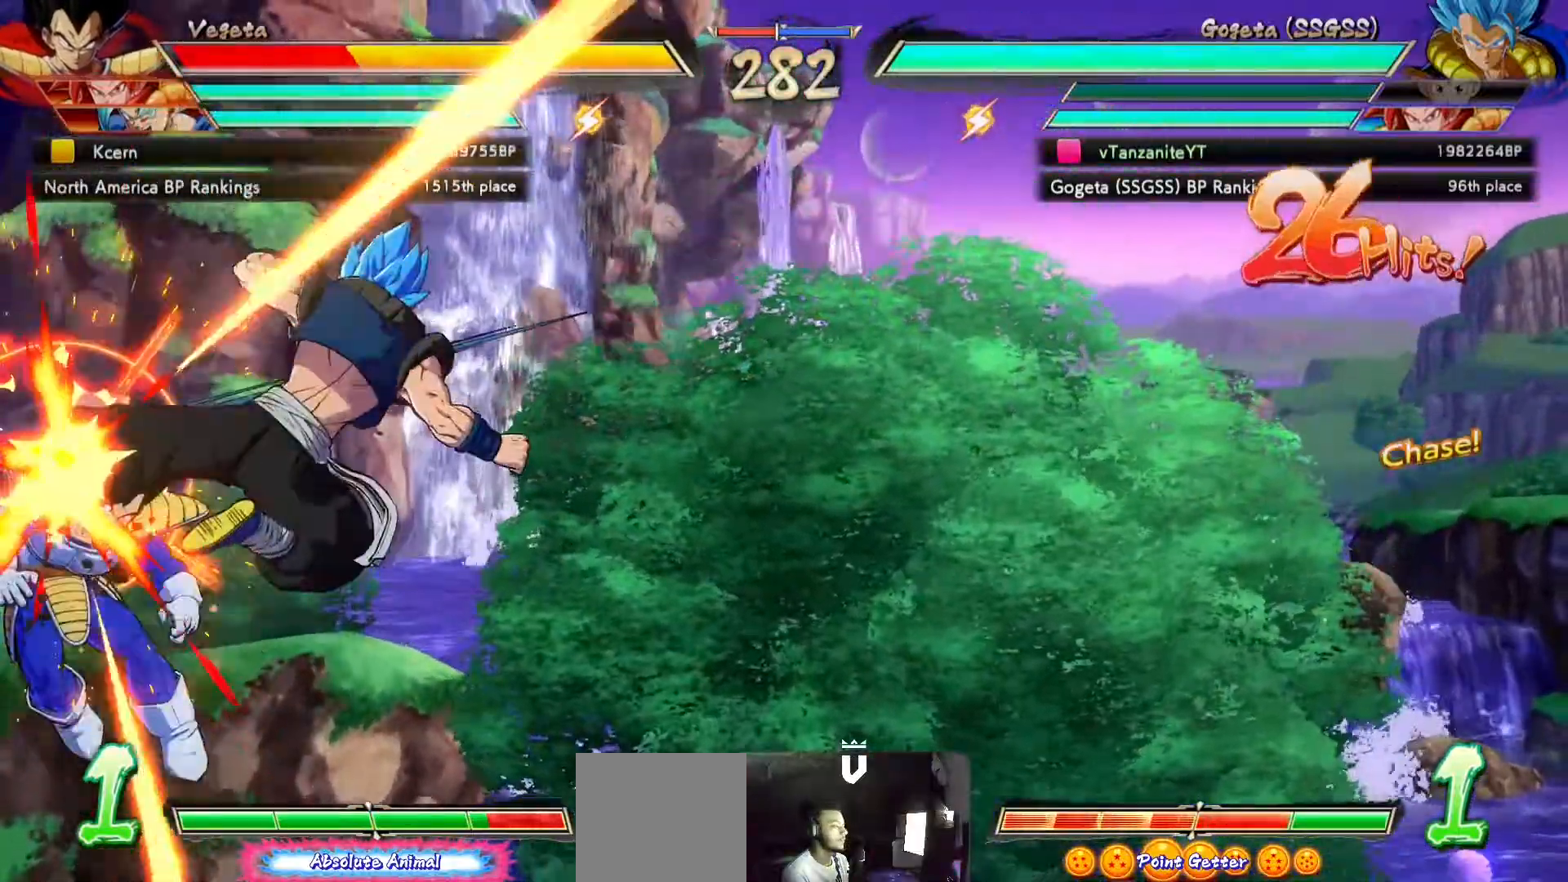
{"buttons": ["X"], "left_stick": "center", "right_stick": "center", "events": [[117, "B", "down"], [200, "B", "up"], [317, "DPAD_DOWN", "down"], [383, "DPAD_LEFT", "down"], [417, "DPAD_DOWN", "up"], [467, "DPAD_LEFT", "up"], [483, "X", "down"]]}
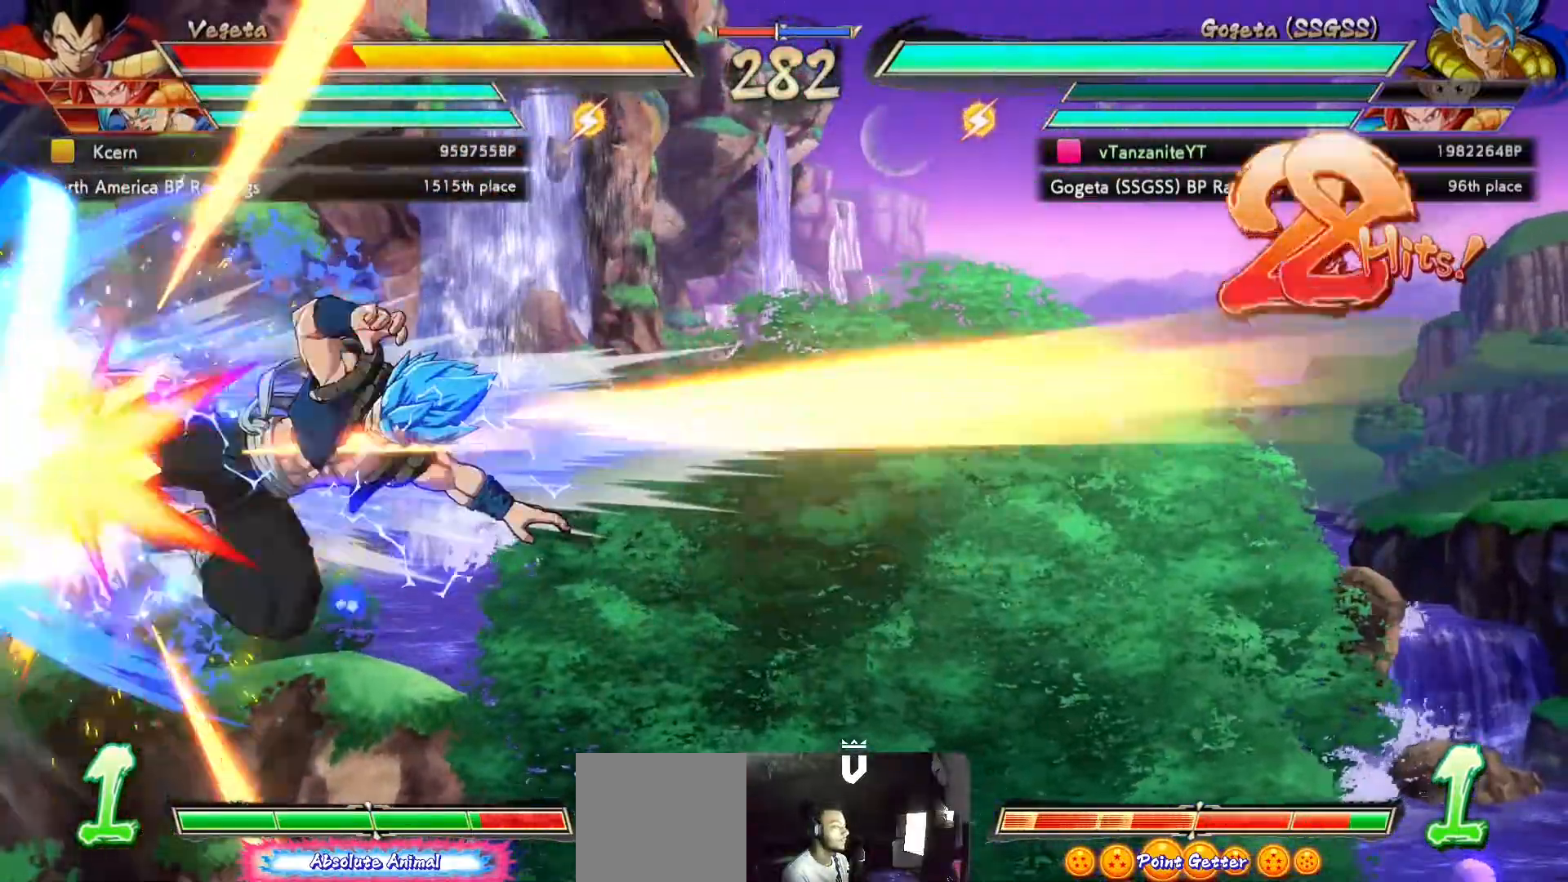
{"buttons": ["X", "L2"], "left_stick": "center", "right_stick": "center", "events": [[67, "X", "up"], [150, "X", "down"], [233, "X", "up"], [300, "X", "down"], [383, "X", "up"], [467, "X", "down"], [483, "L2", "down"]]}
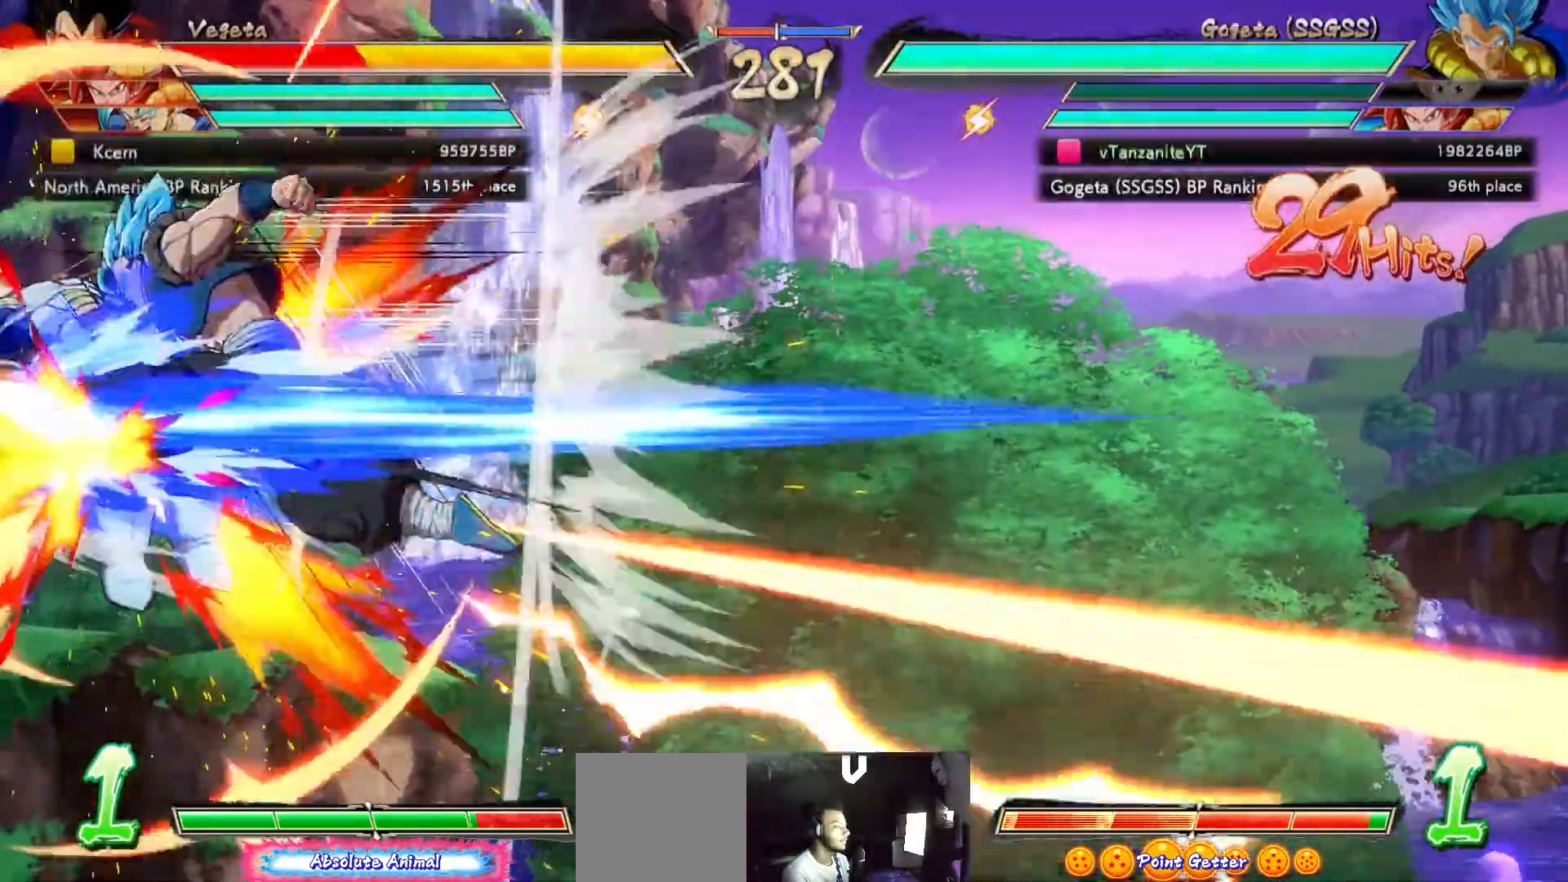
{"buttons": [], "left_stick": "center", "right_stick": "center"}
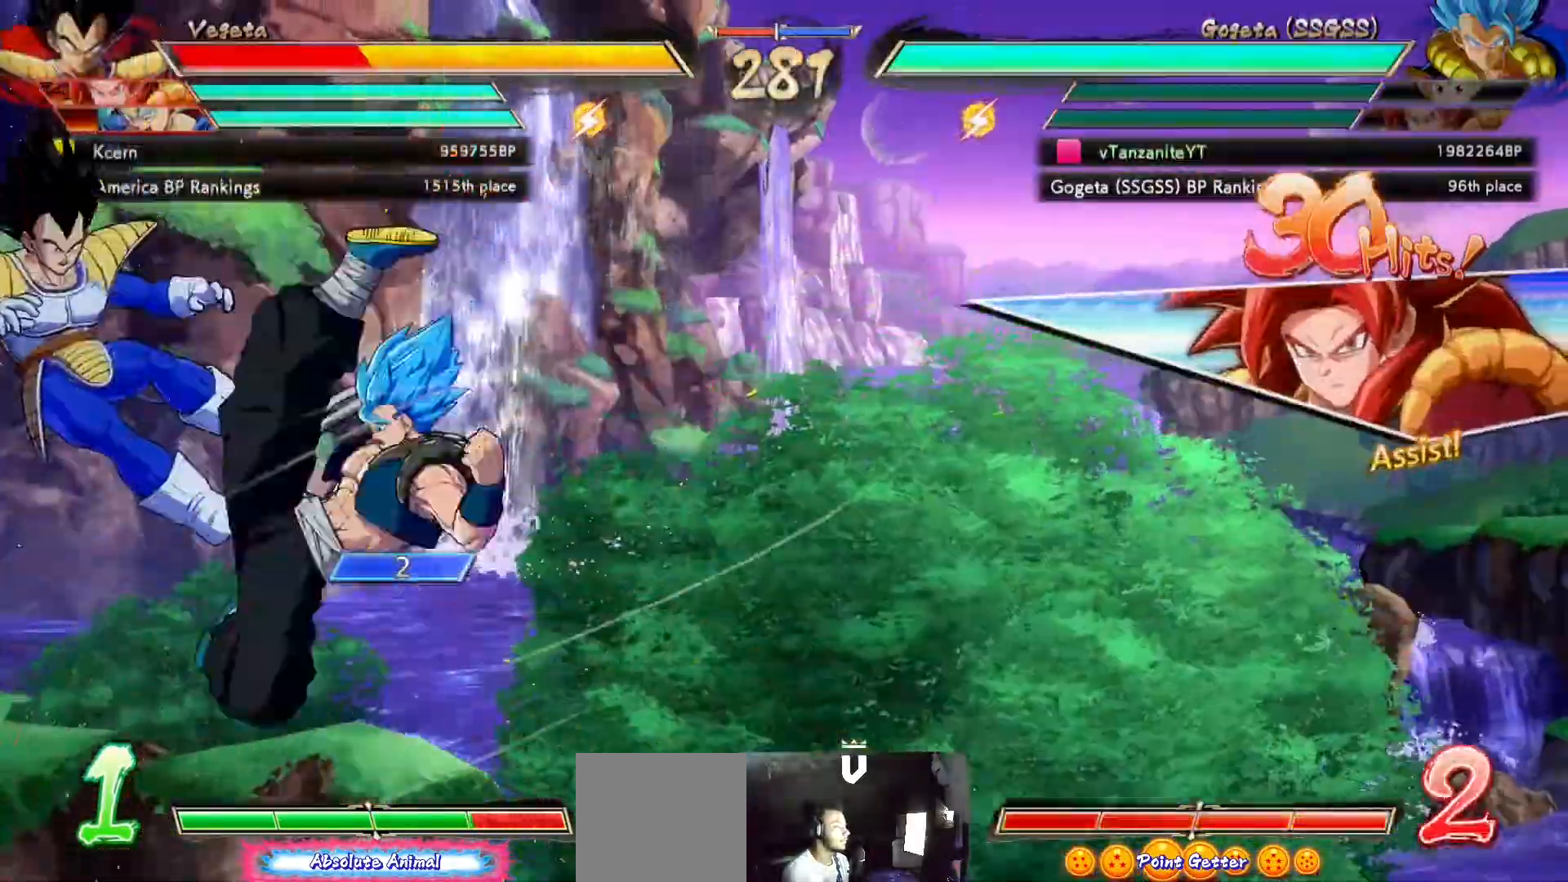
{"buttons": [], "left_stick": "center", "right_stick": "center", "events": []}
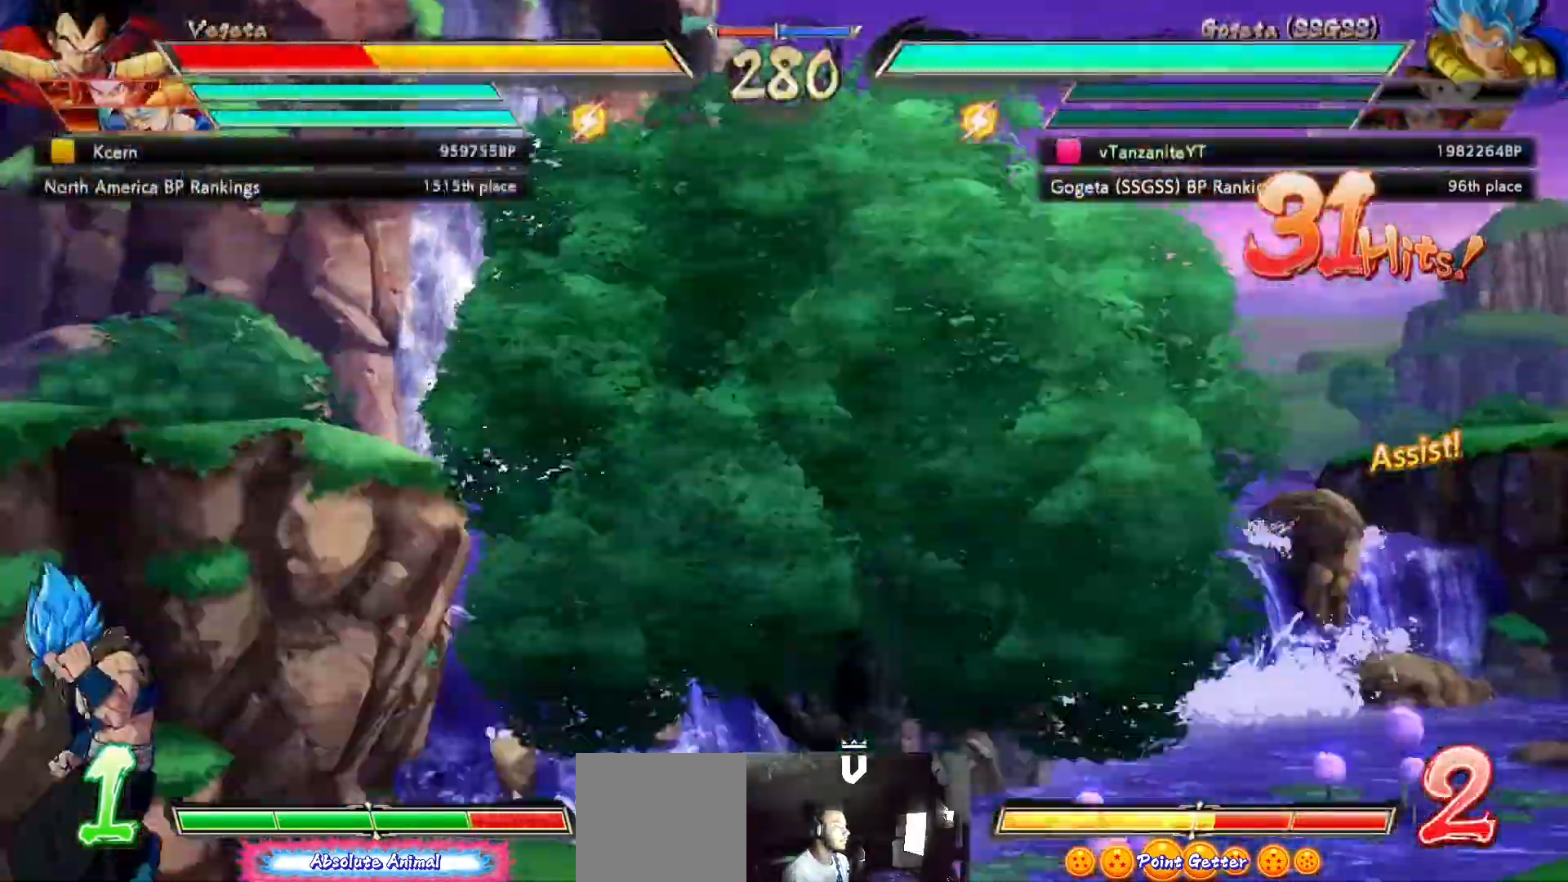
{"buttons": ["A"], "left_stick": "center", "right_stick": "center", "events": [[300, "DPAD_DOWN", "down"], [383, "DPAD_LEFT", "down"], [400, "DPAD_DOWN", "up"], [433, "A", "down"], [483, "DPAD_LEFT", "up"]]}
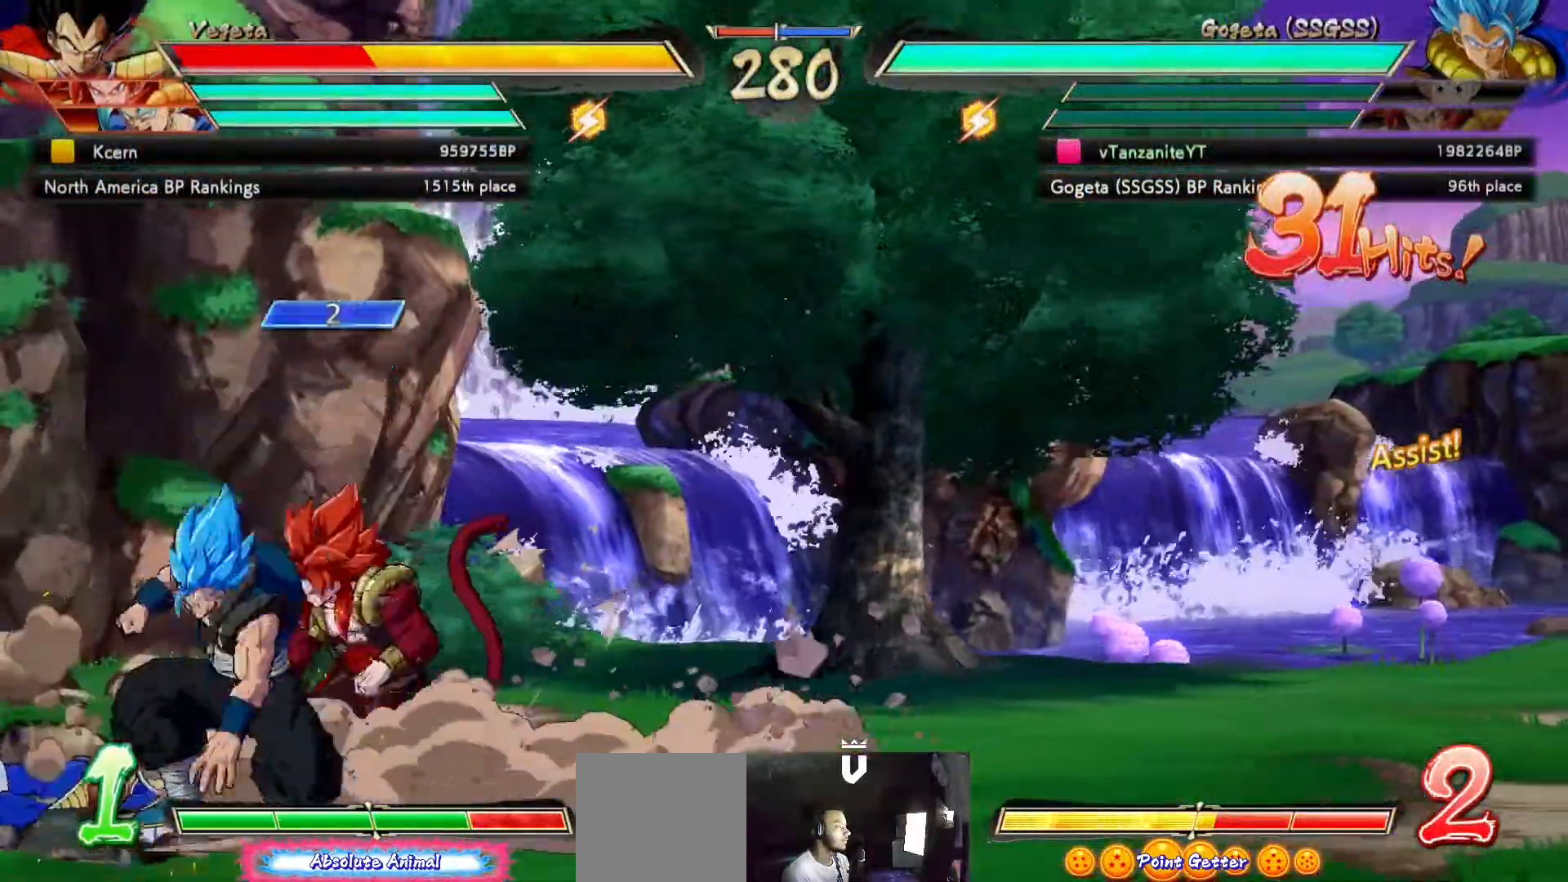
{"buttons": ["A", "DPAD_RIGHT"], "left_stick": "center", "right_stick": "center", "events": [[67, "DPAD_RIGHT", "down"]]}
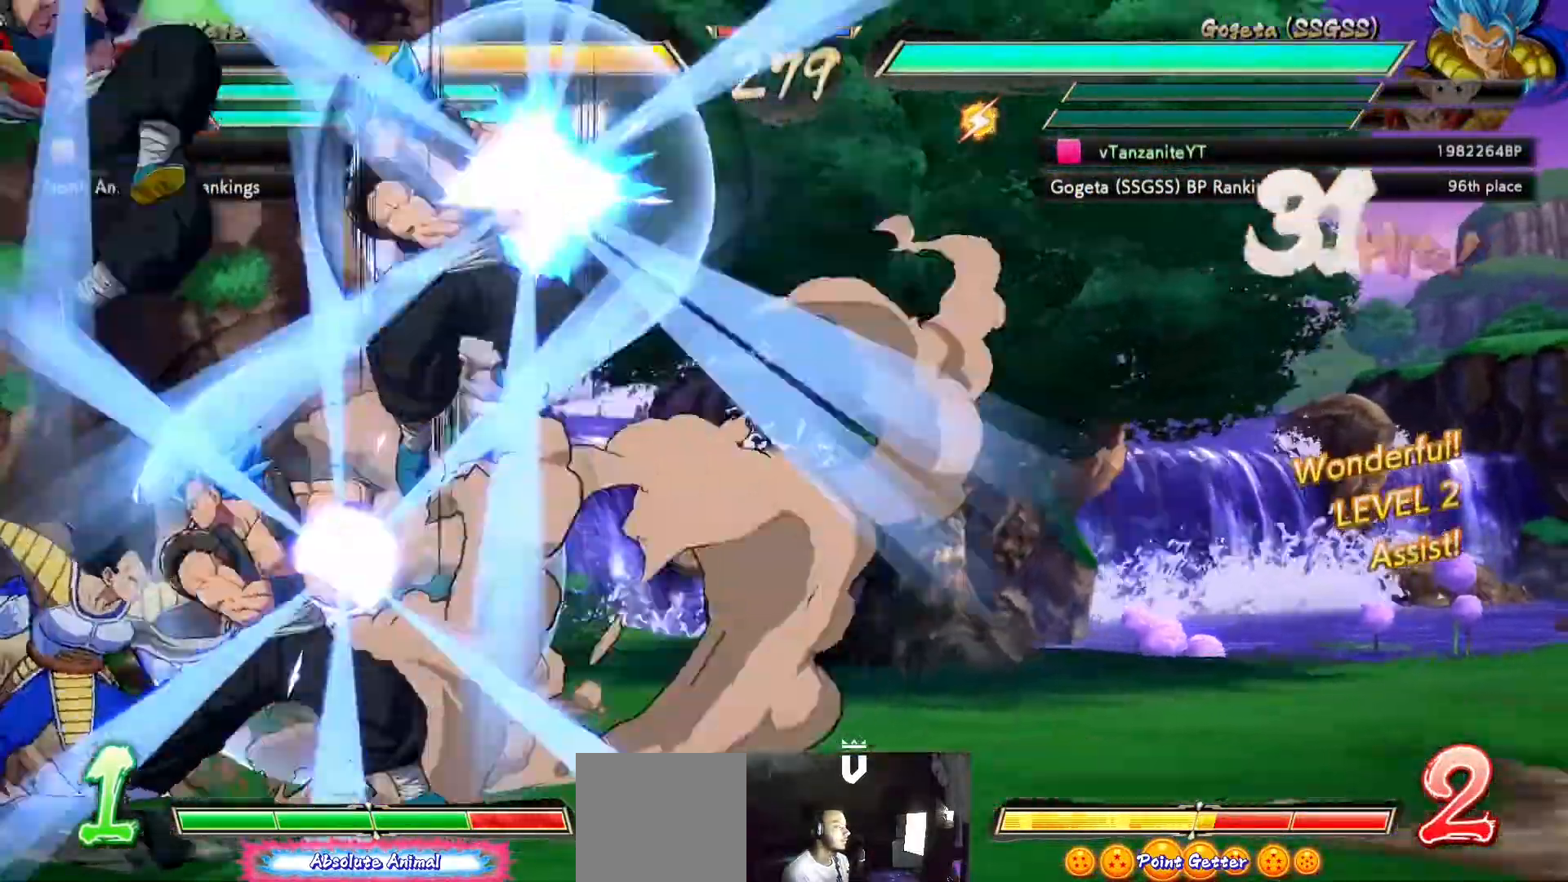
{"buttons": [], "left_stick": "center", "right_stick": "center"}
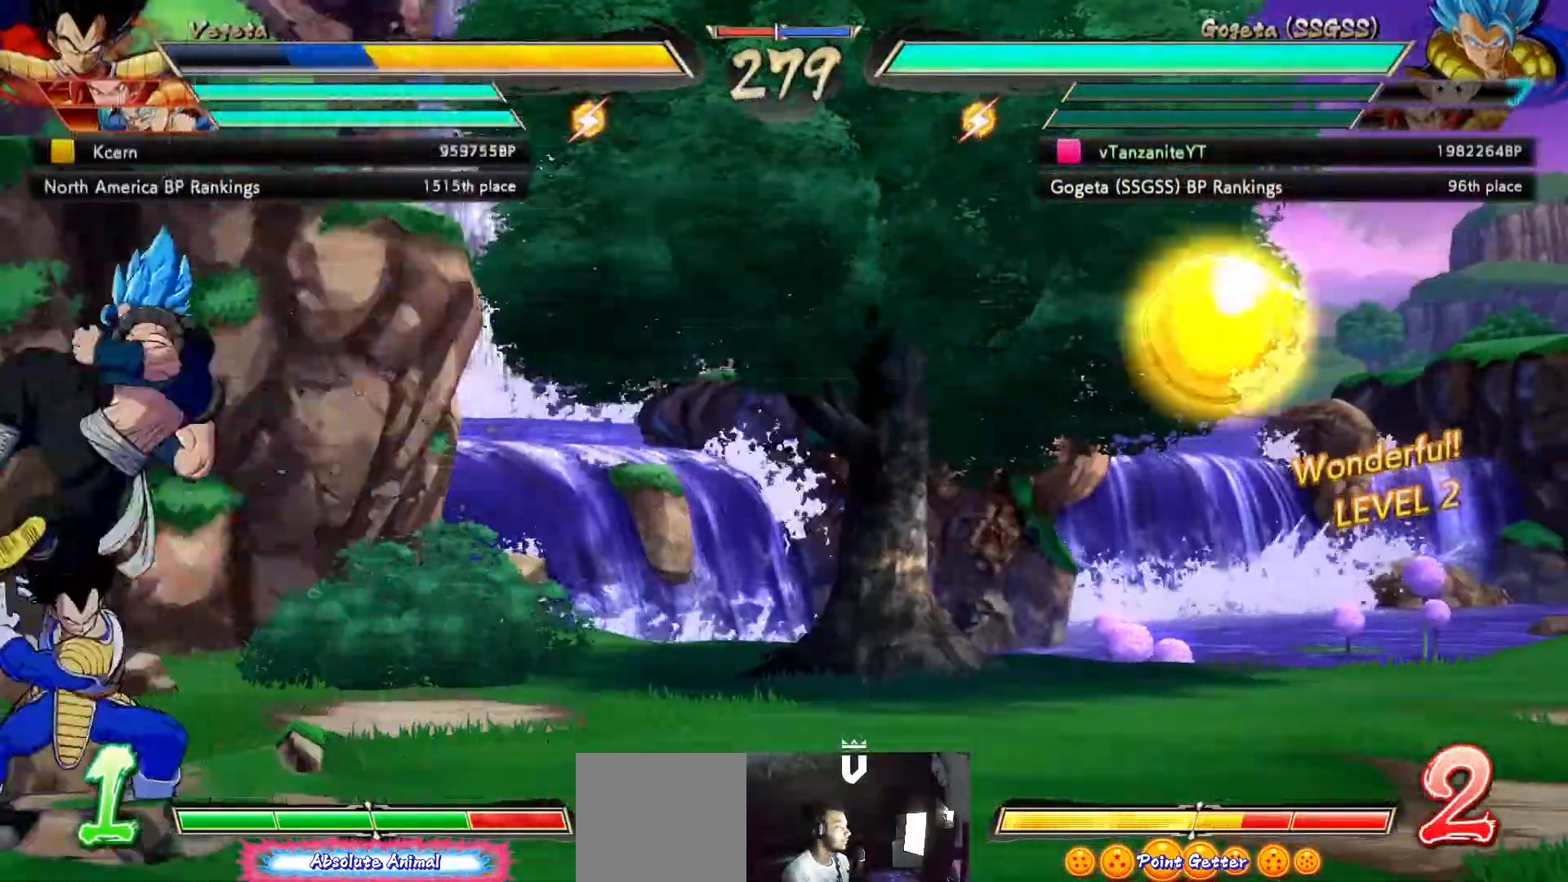
{"buttons": [], "left_stick": "center", "right_stick": "center"}
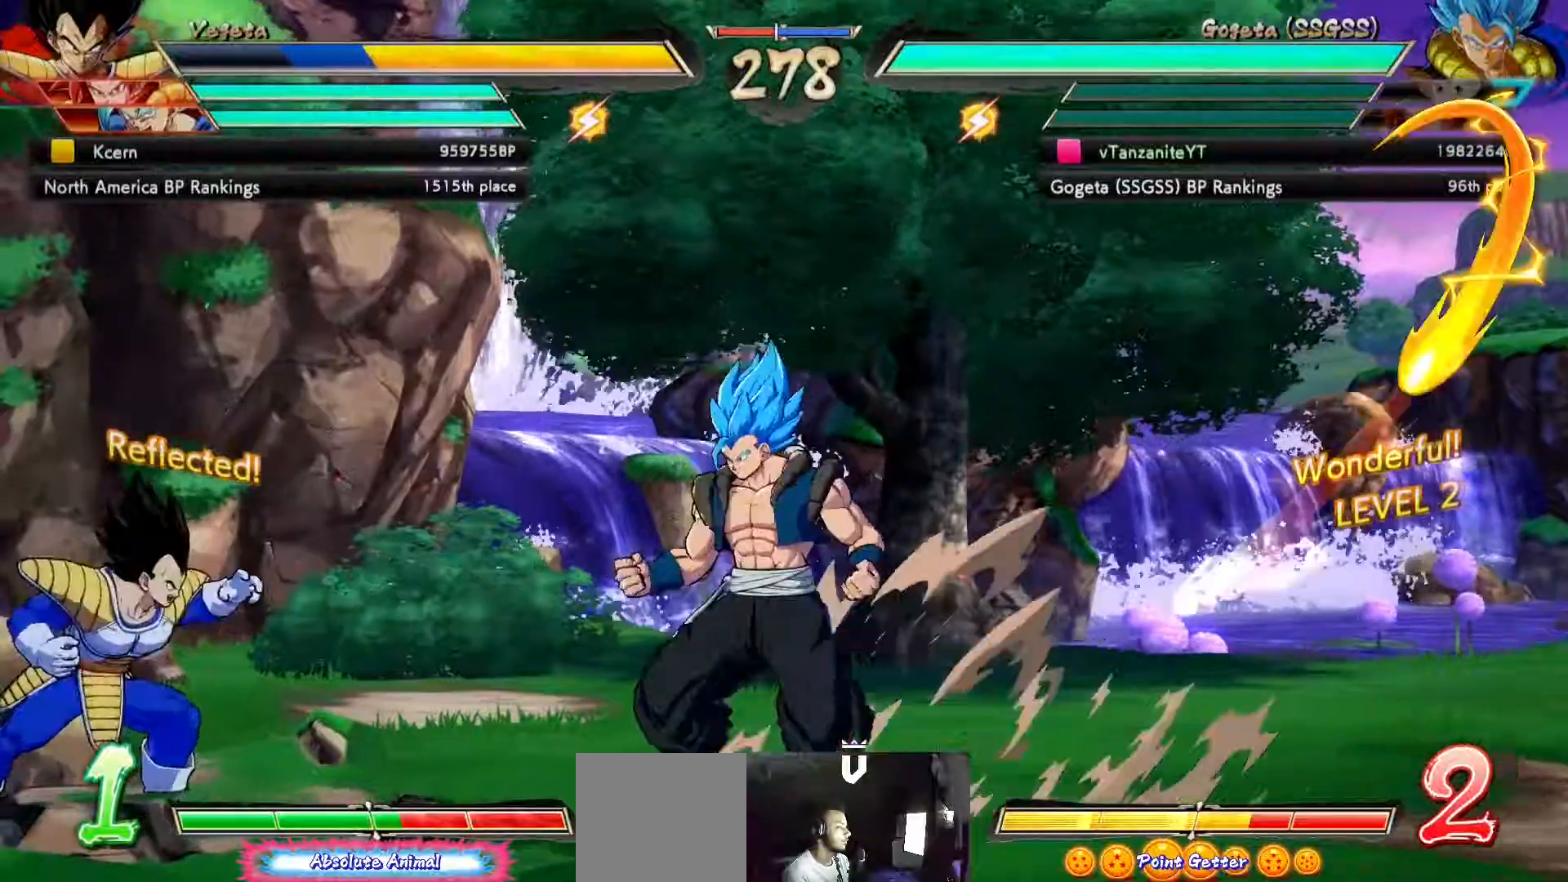
{"buttons": ["DPAD_RIGHT"], "left_stick": "center", "right_stick": "center", "events": [[50, "DPAD_LEFT", "down"], [117, "Y", "down"], [133, "DPAD_LEFT", "up"], [200, "Y", "up"], [217, "DPAD_RIGHT", "down"]]}
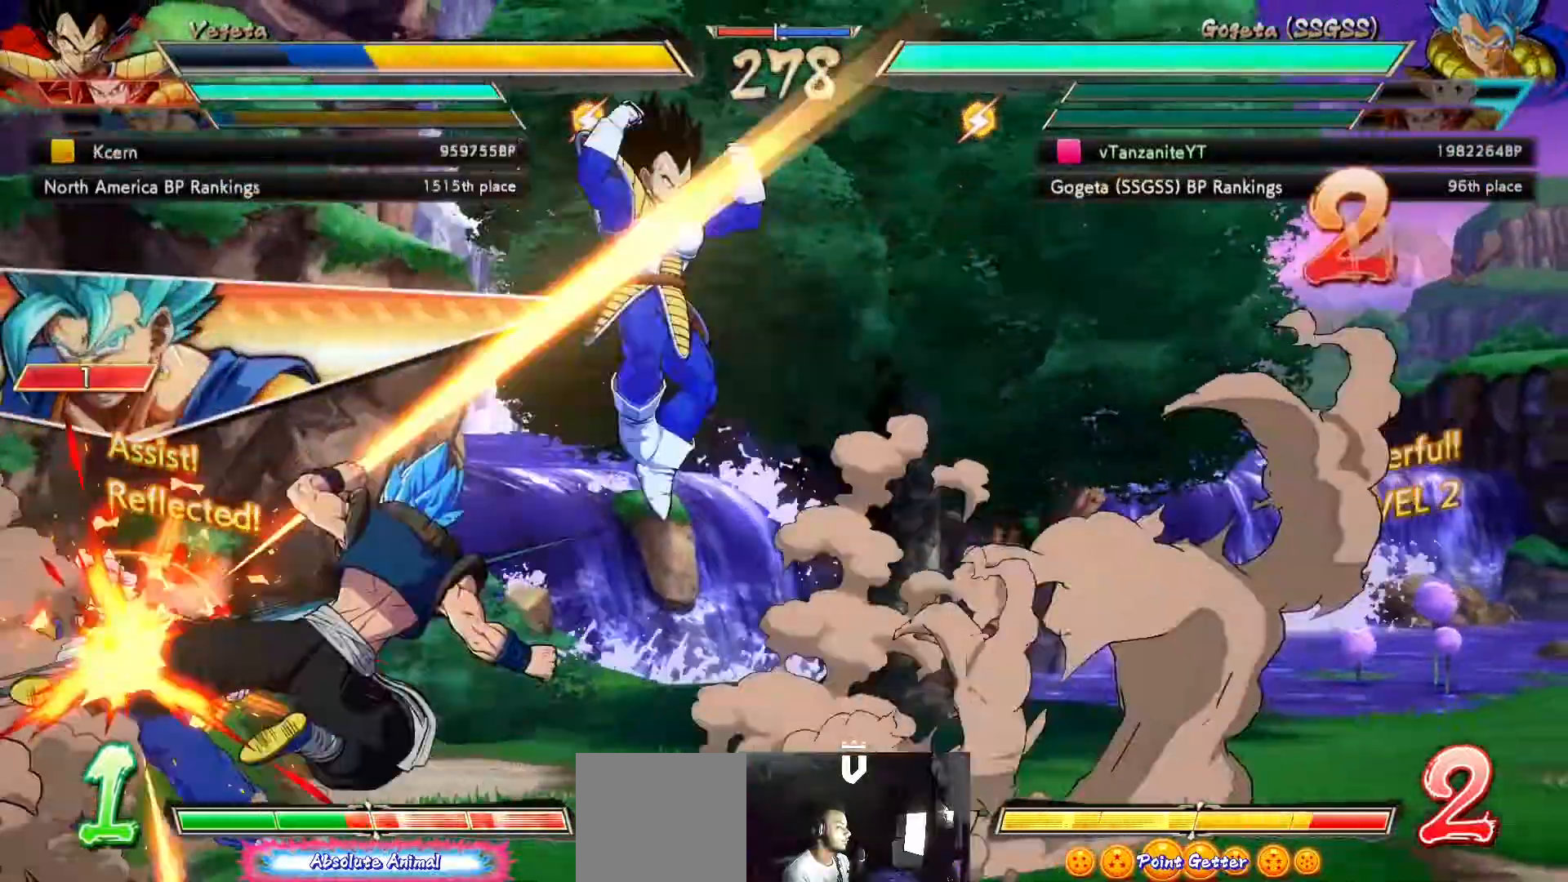
{"buttons": [], "left_stick": "center", "right_stick": "center", "events": [[267, "DPAD_RIGHT", "up"], [283, "DPAD_DOWN", "down"], [300, "DPAD_LEFT", "down"], [317, "B", "down"], [333, "DPAD_DOWN", "up"], [333, "DPAD_LEFT", "up"], [400, "B", "up"]]}
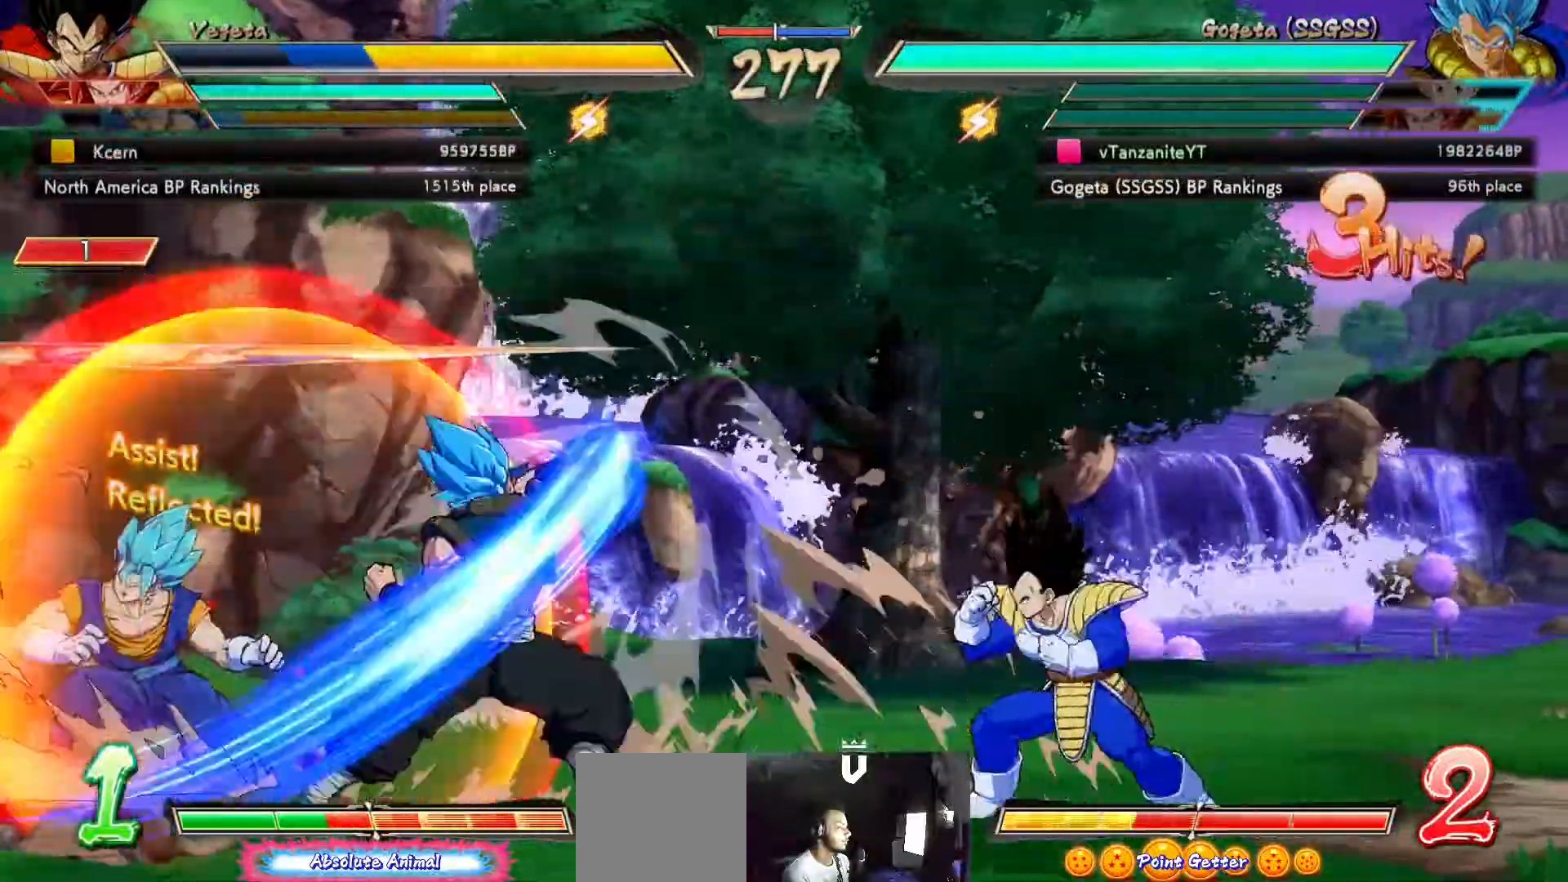
{"buttons": ["DPAD_UP", "DPAD_LEFT"], "left_stick": "center", "right_stick": "center", "events": [[17, "B", "down"], [83, "B", "up"], [317, "DPAD_LEFT", "down"], [483, "DPAD_UP", "down"]]}
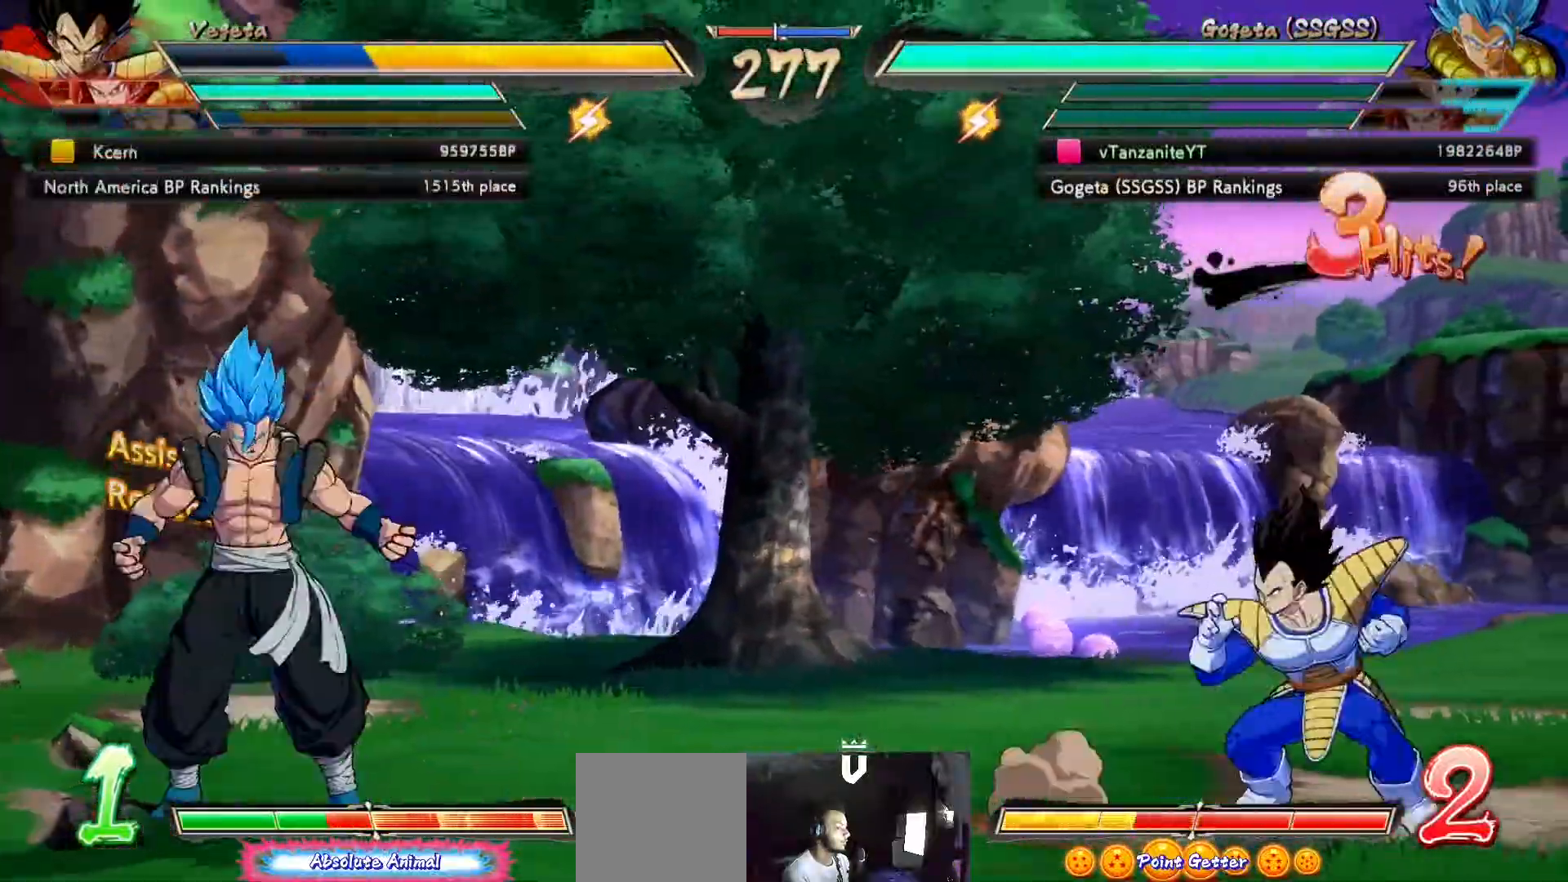
{"buttons": ["DPAD_LEFT"], "left_stick": "center", "right_stick": "center", "events": [[133, "DPAD_UP", "up"]]}
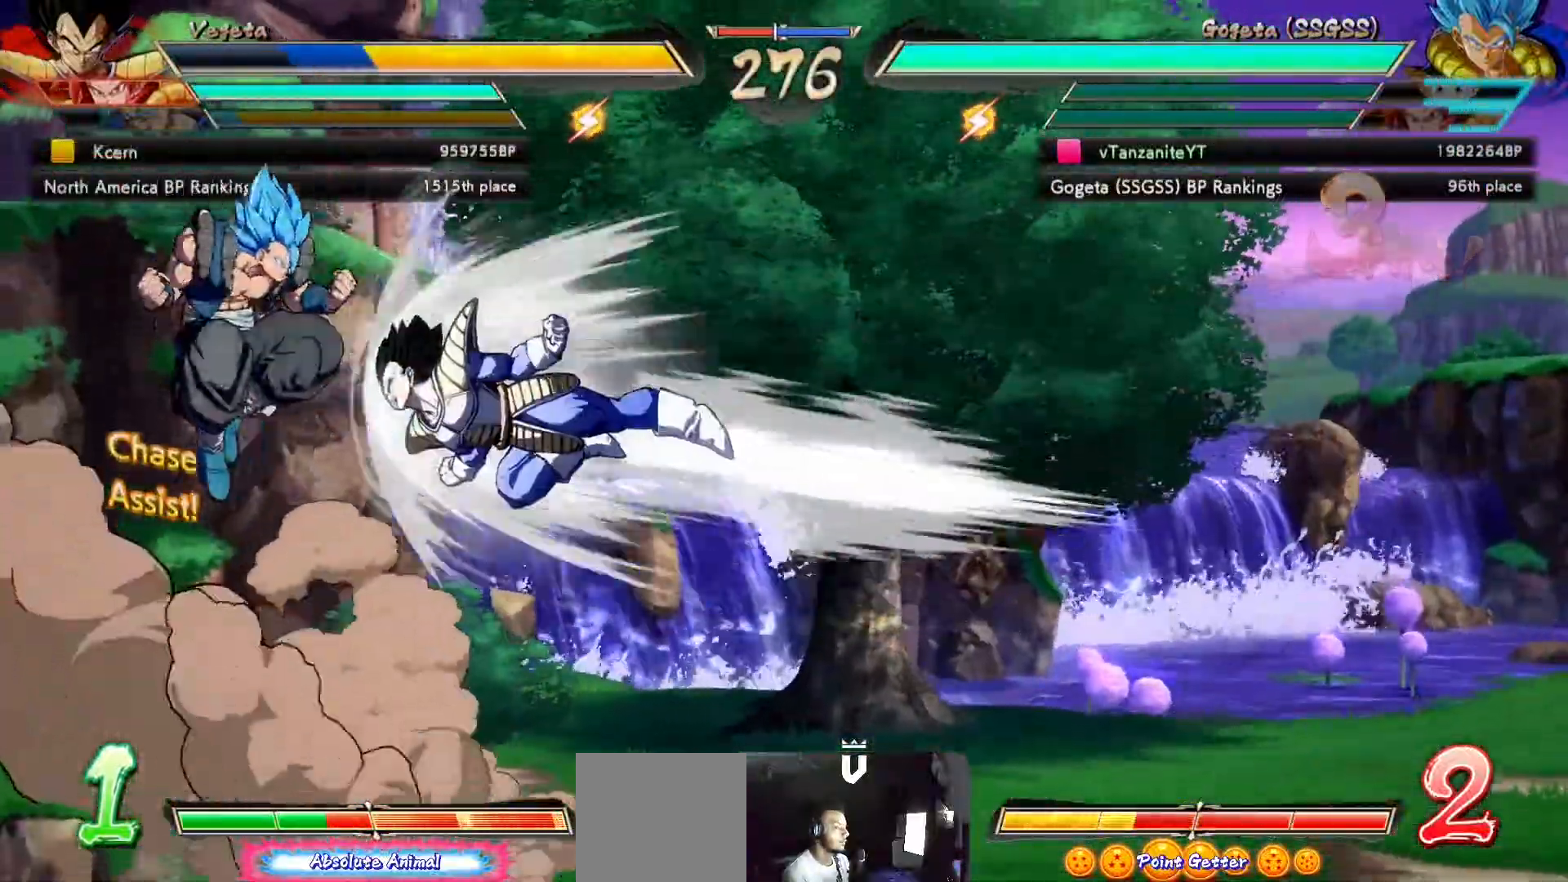
{"buttons": ["X"], "left_stick": "center", "right_stick": "center", "events": [[200, "DPAD_LEFT", "up"], [250, "DPAD_RIGHT", "down"], [317, "DPAD_RIGHT", "up"], [383, "DPAD_RIGHT", "down"], [450, "DPAD_RIGHT", "up"], [467, "X", "down"]]}
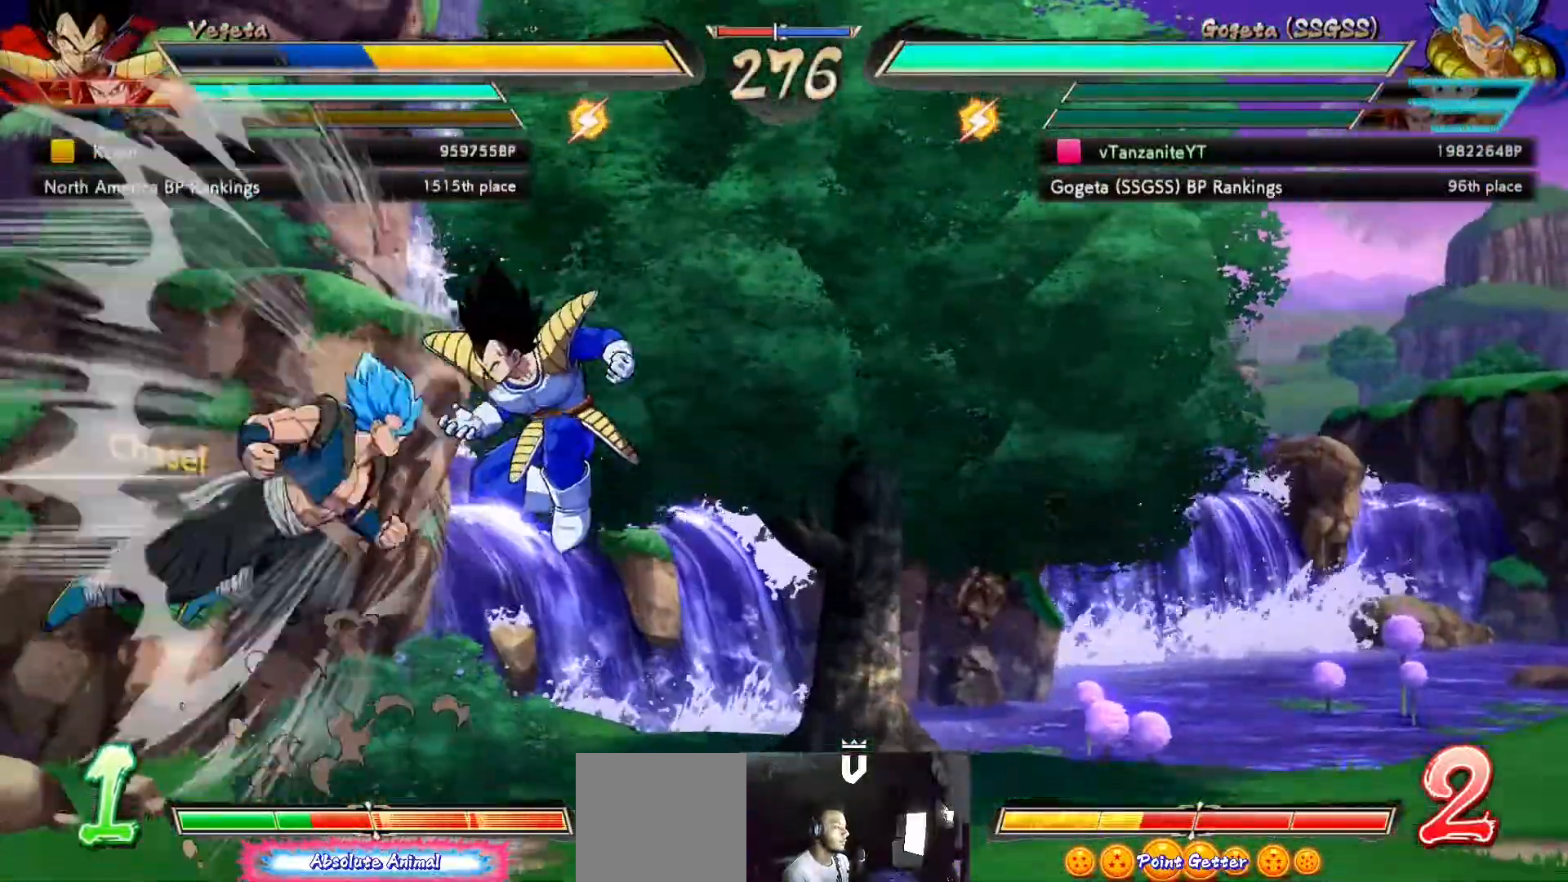
{"buttons": [], "left_stick": "center", "right_stick": "center", "events": [[50, "X", "up"], [150, "X", "down"], [250, "X", "up"]]}
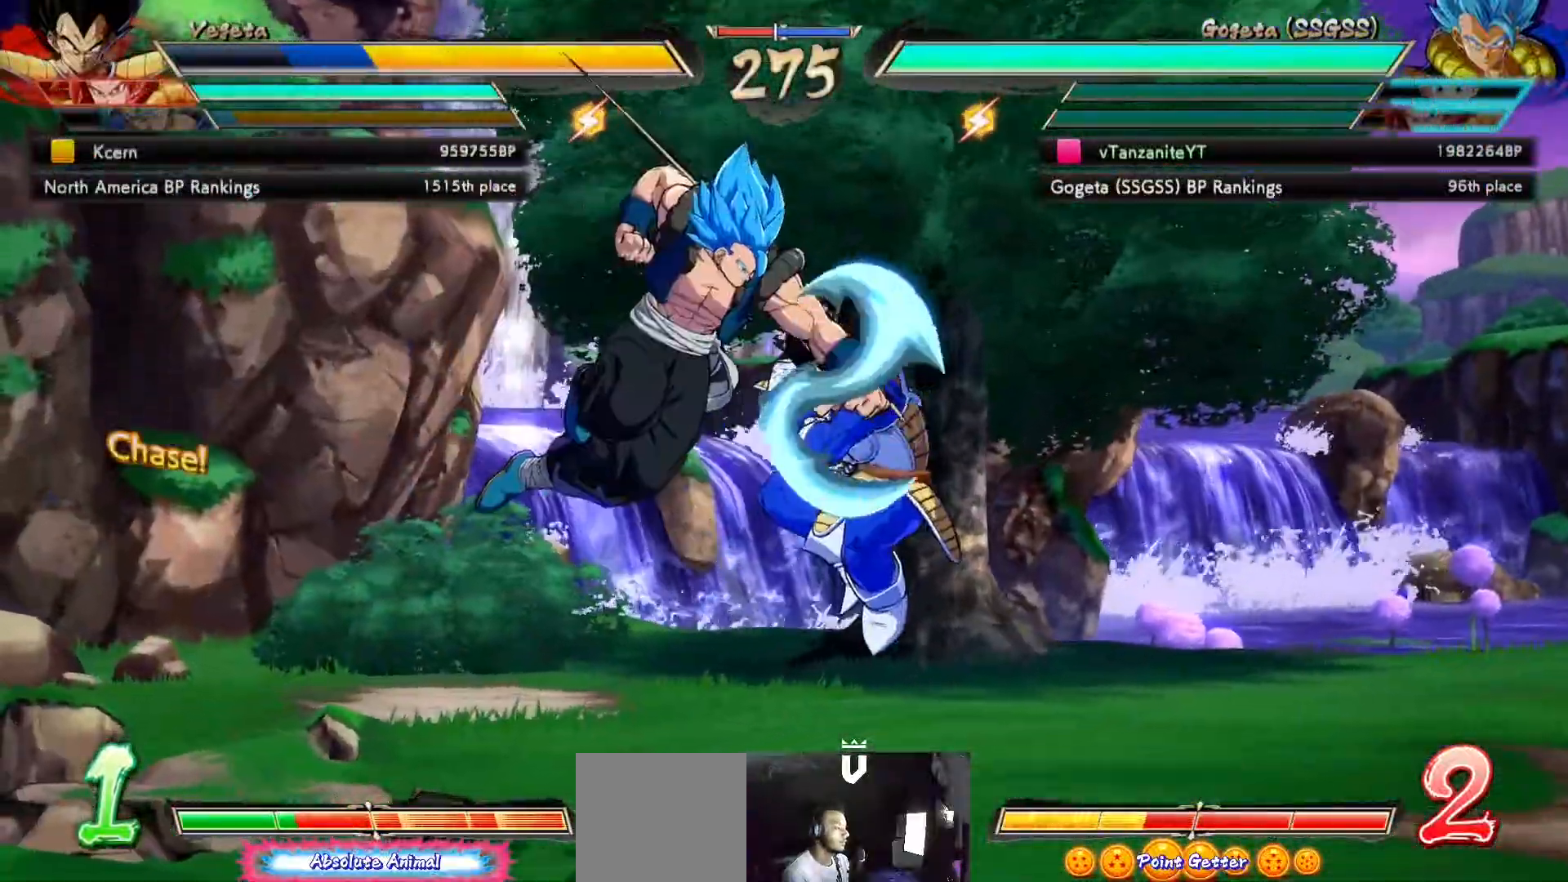
{"buttons": [], "left_stick": "center", "right_stick": "center", "events": [[200, "X", "down"], [267, "X", "up"]]}
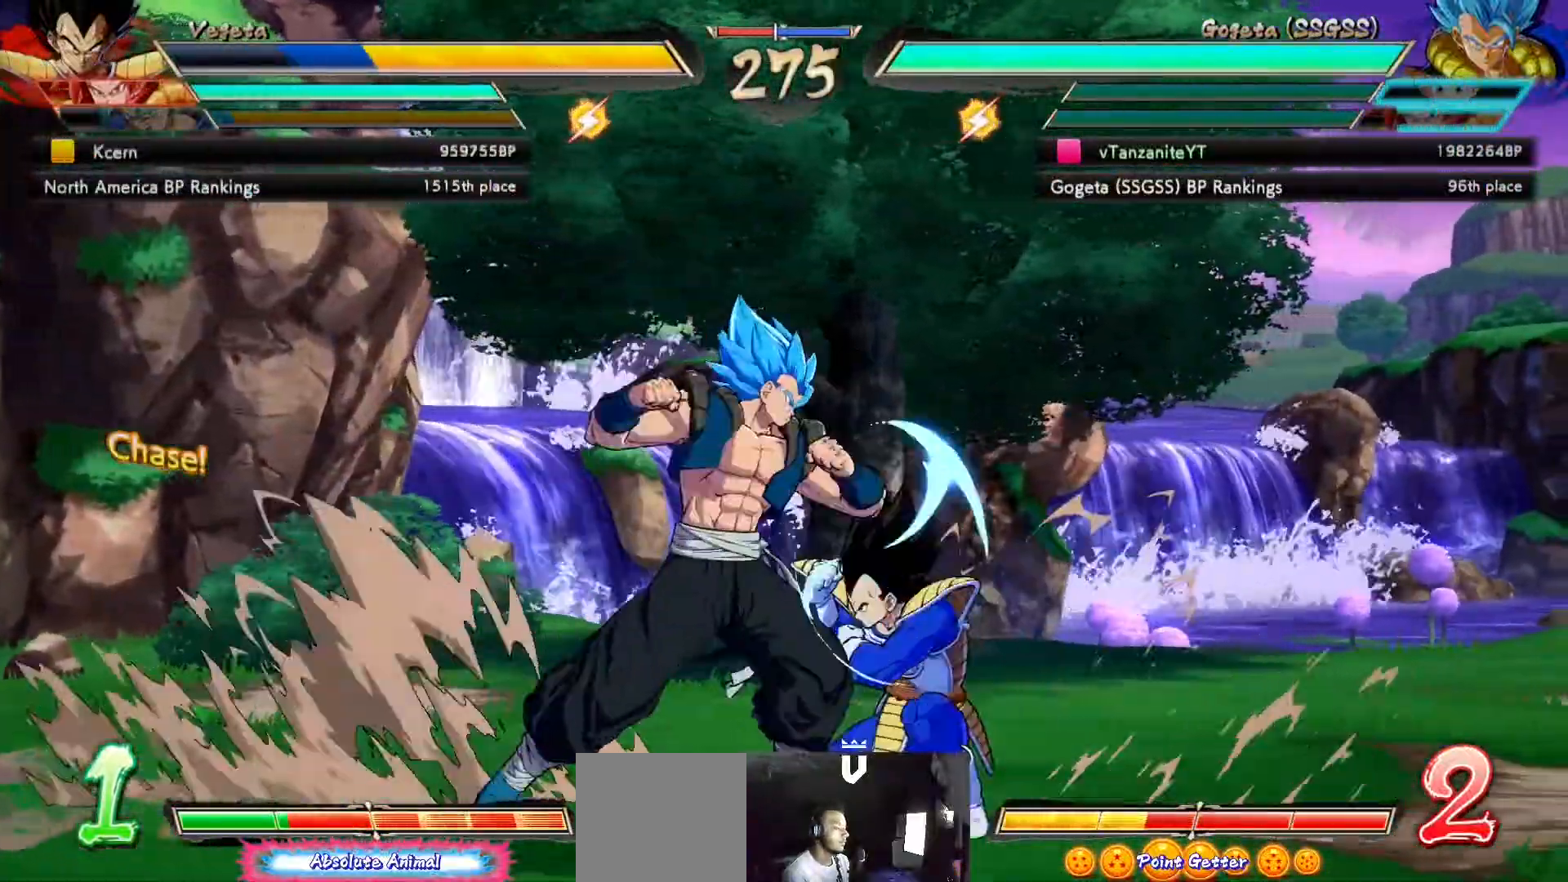
{"buttons": [], "left_stick": "center", "right_stick": "center", "events": [[17, "DPAD_DOWN", "down"], [117, "DPAD_LEFT", "down"], [183, "A", "down"], [183, "DPAD_DOWN", "up"], [233, "DPAD_LEFT", "up"], [267, "A", "up"]]}
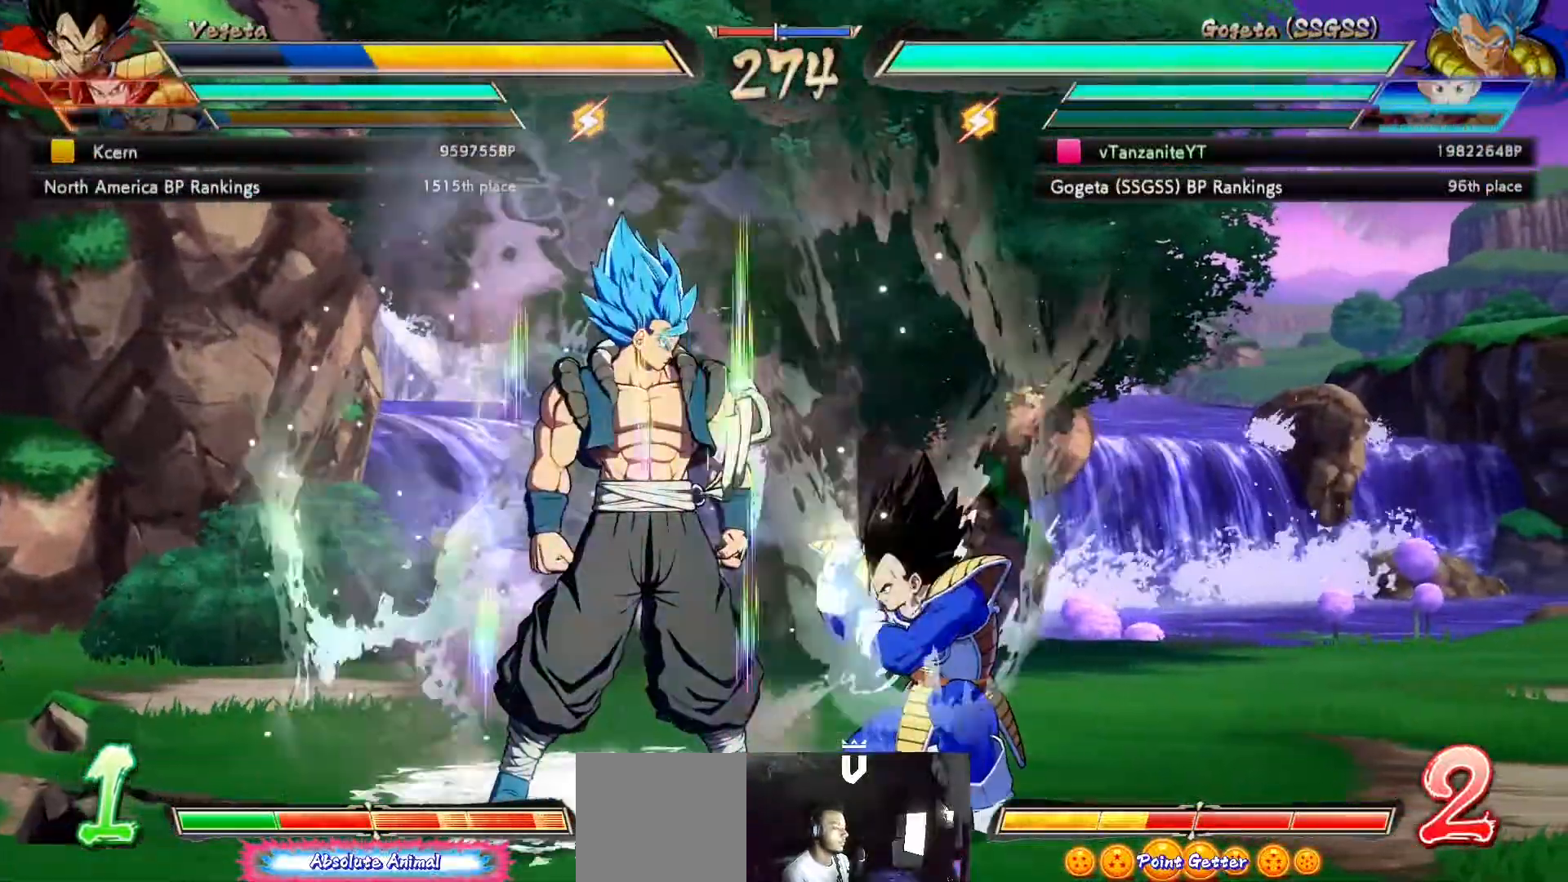
{"buttons": [], "left_stick": "center", "right_stick": "center", "events": []}
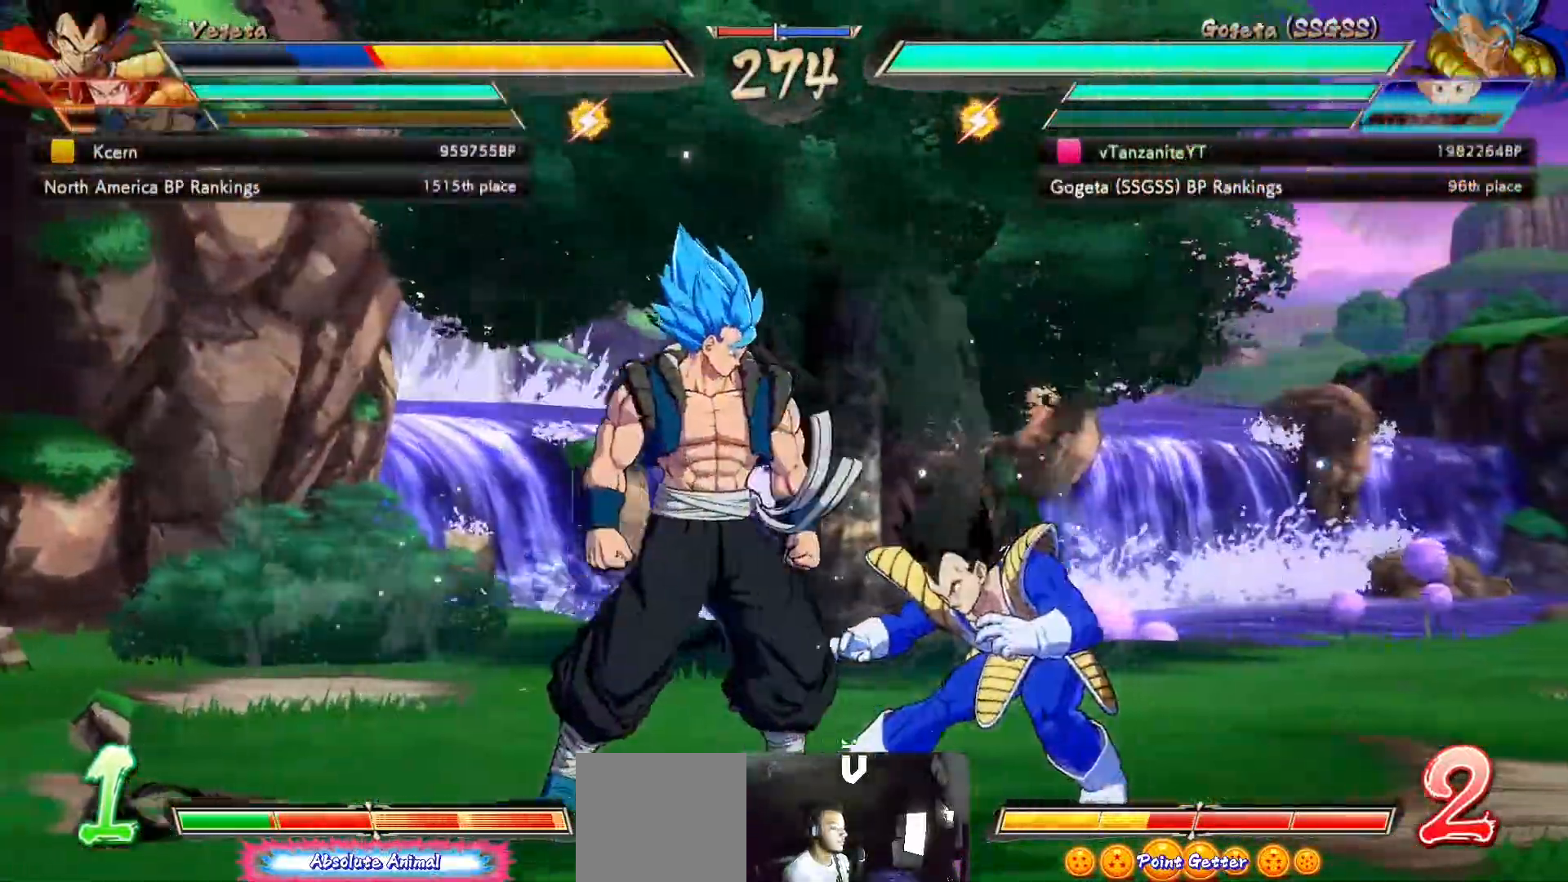
{"buttons": [], "left_stick": "center", "right_stick": "center", "events": []}
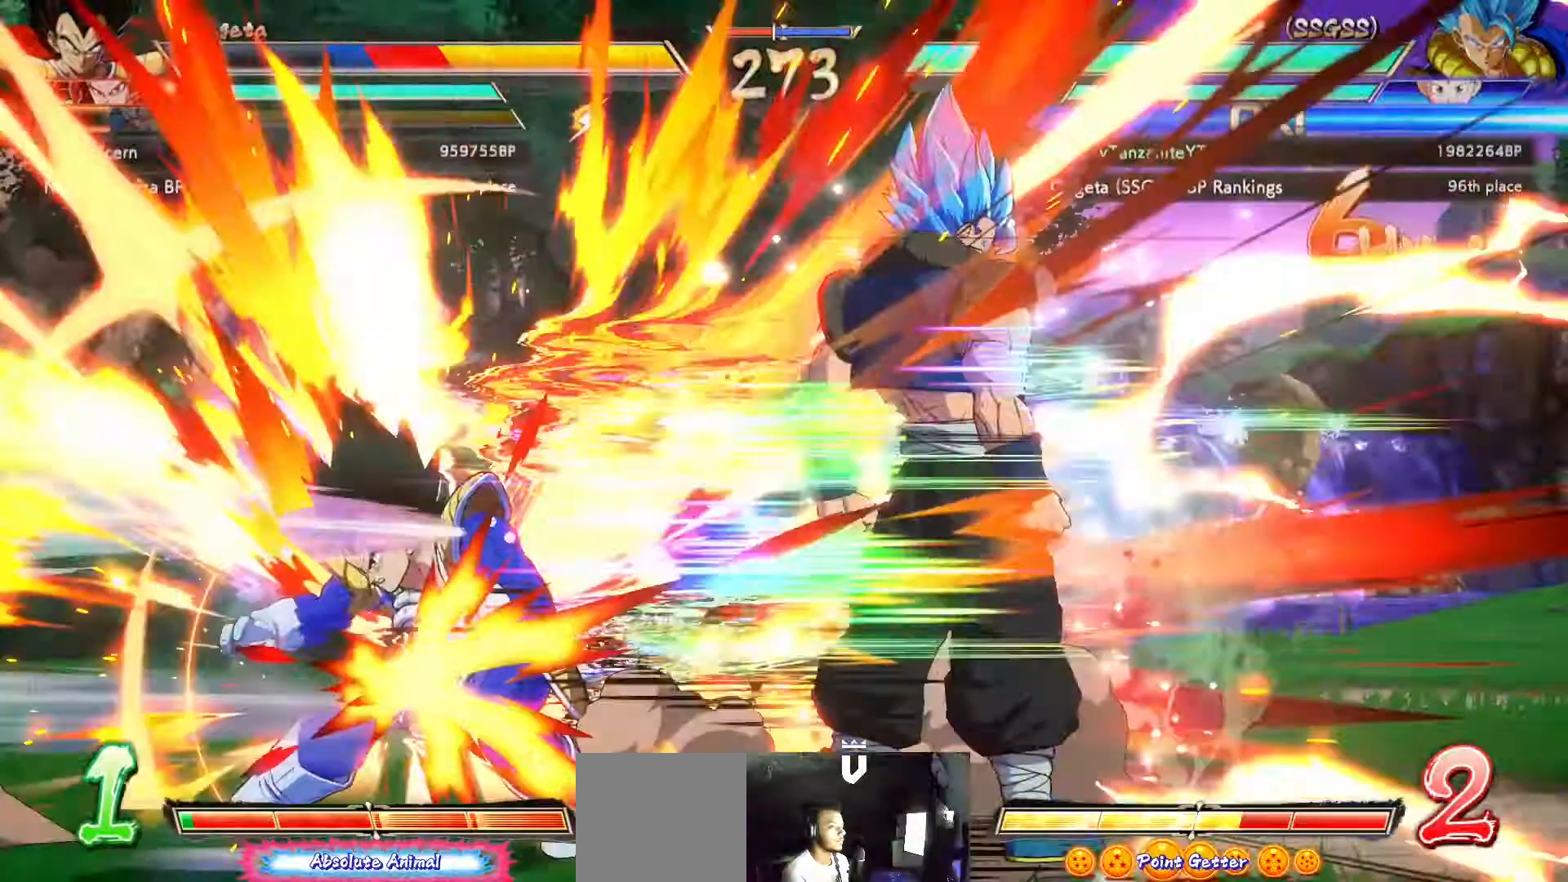
{"buttons": ["B", "Y"], "left_stick": "center", "right_stick": "center"}
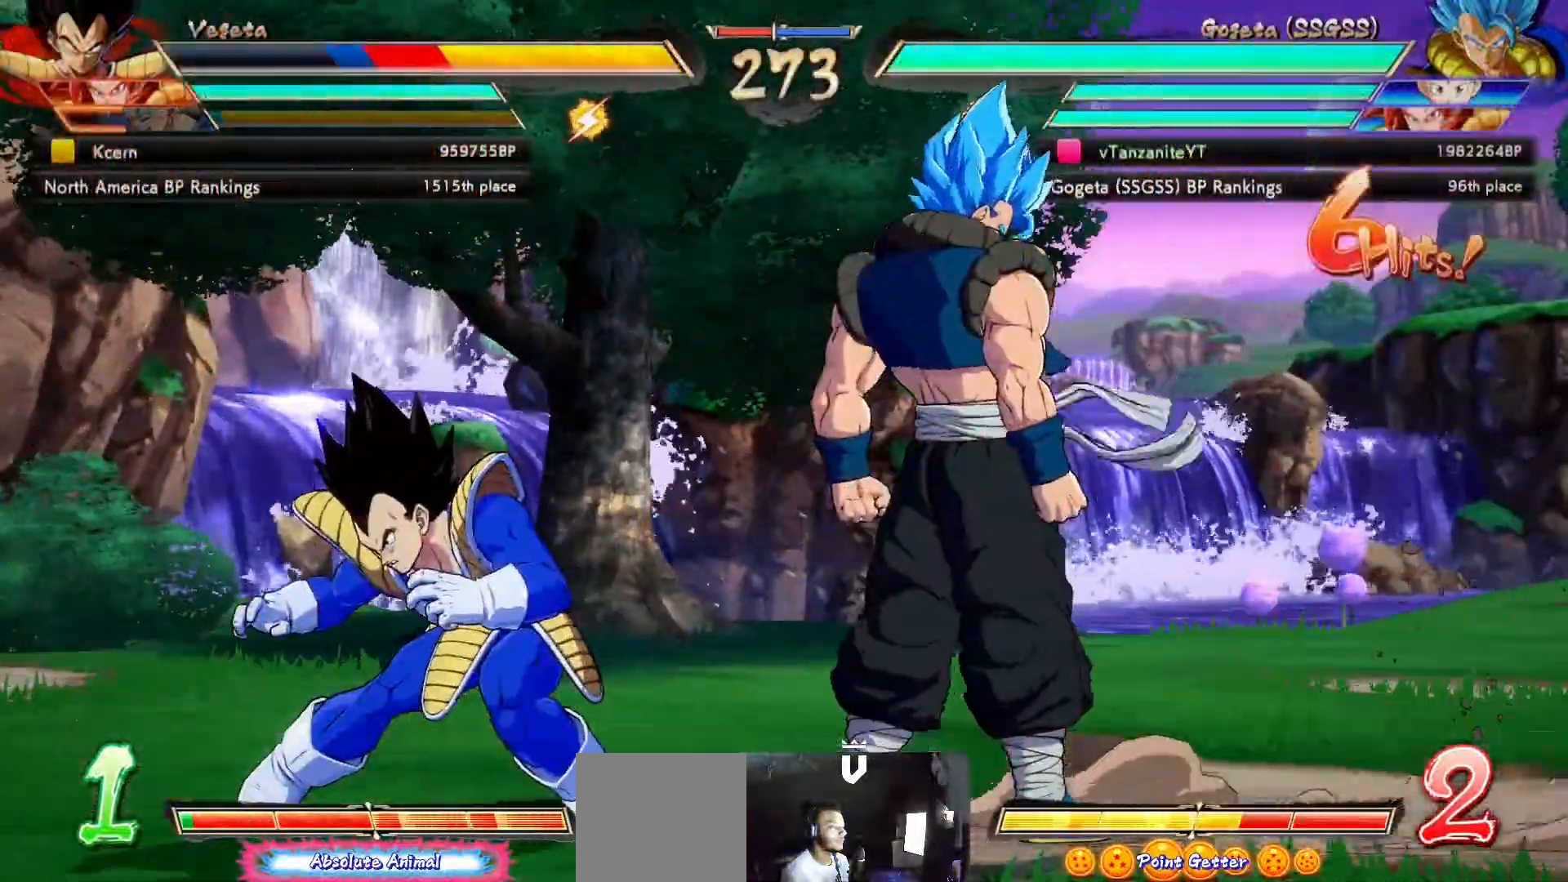
{"buttons": [], "left_stick": "center", "right_stick": "center", "events": [[33, "B", "up"], [33, "Y", "up"], [83, "B", "down"], [83, "Y", "down"], [167, "B", "up"], [167, "Y", "up"], [233, "B", "down"], [233, "Y", "down"], [300, "Y", "up"], [317, "B", "up"]]}
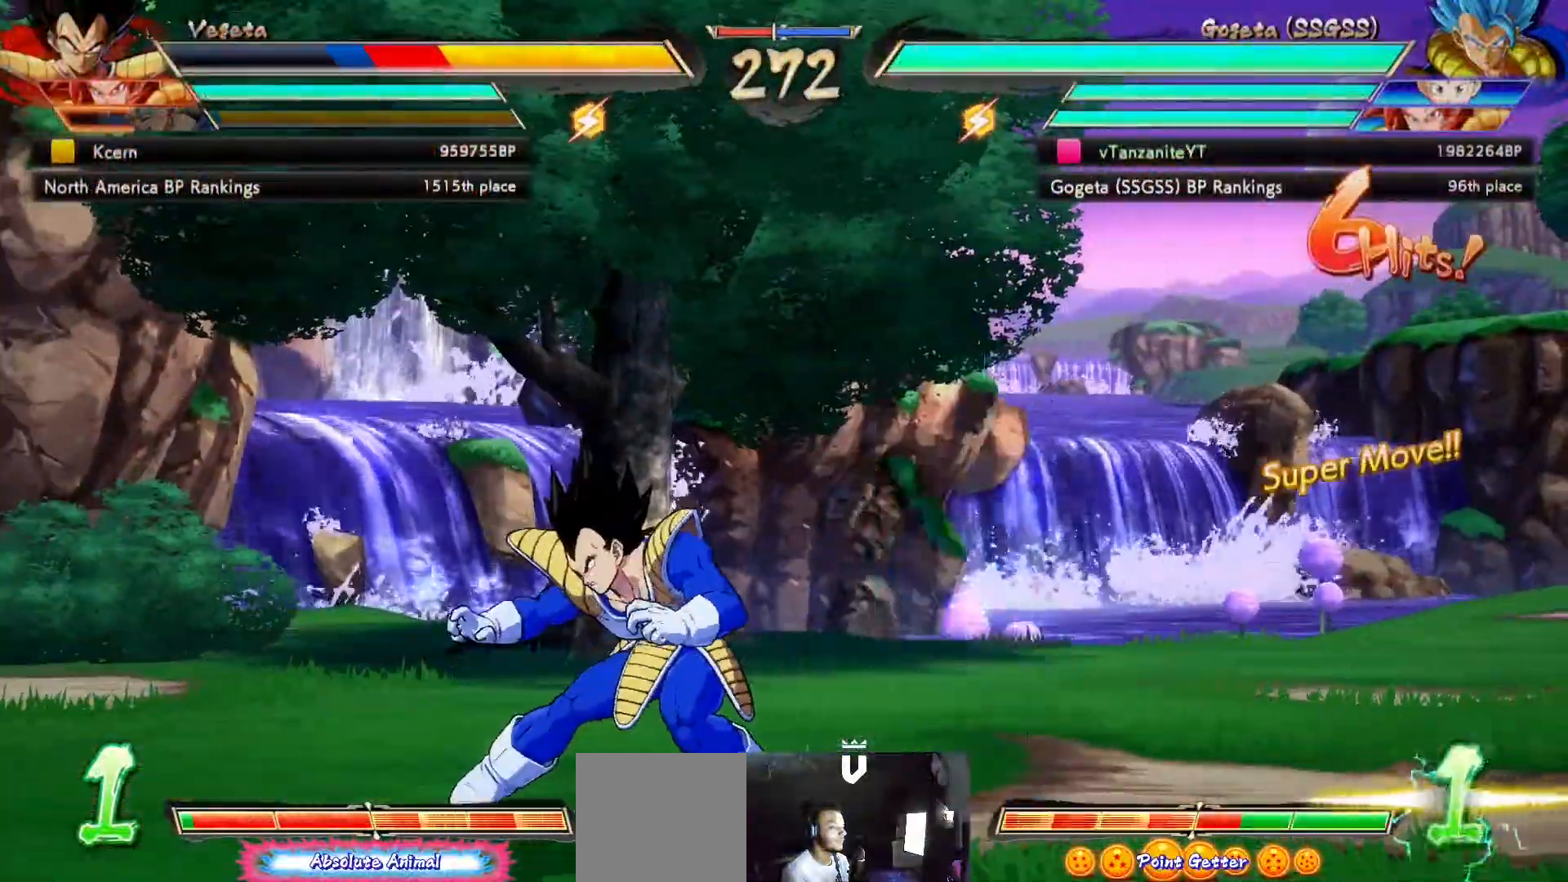
{"buttons": [], "left_stick": "center", "right_stick": "center", "events": []}